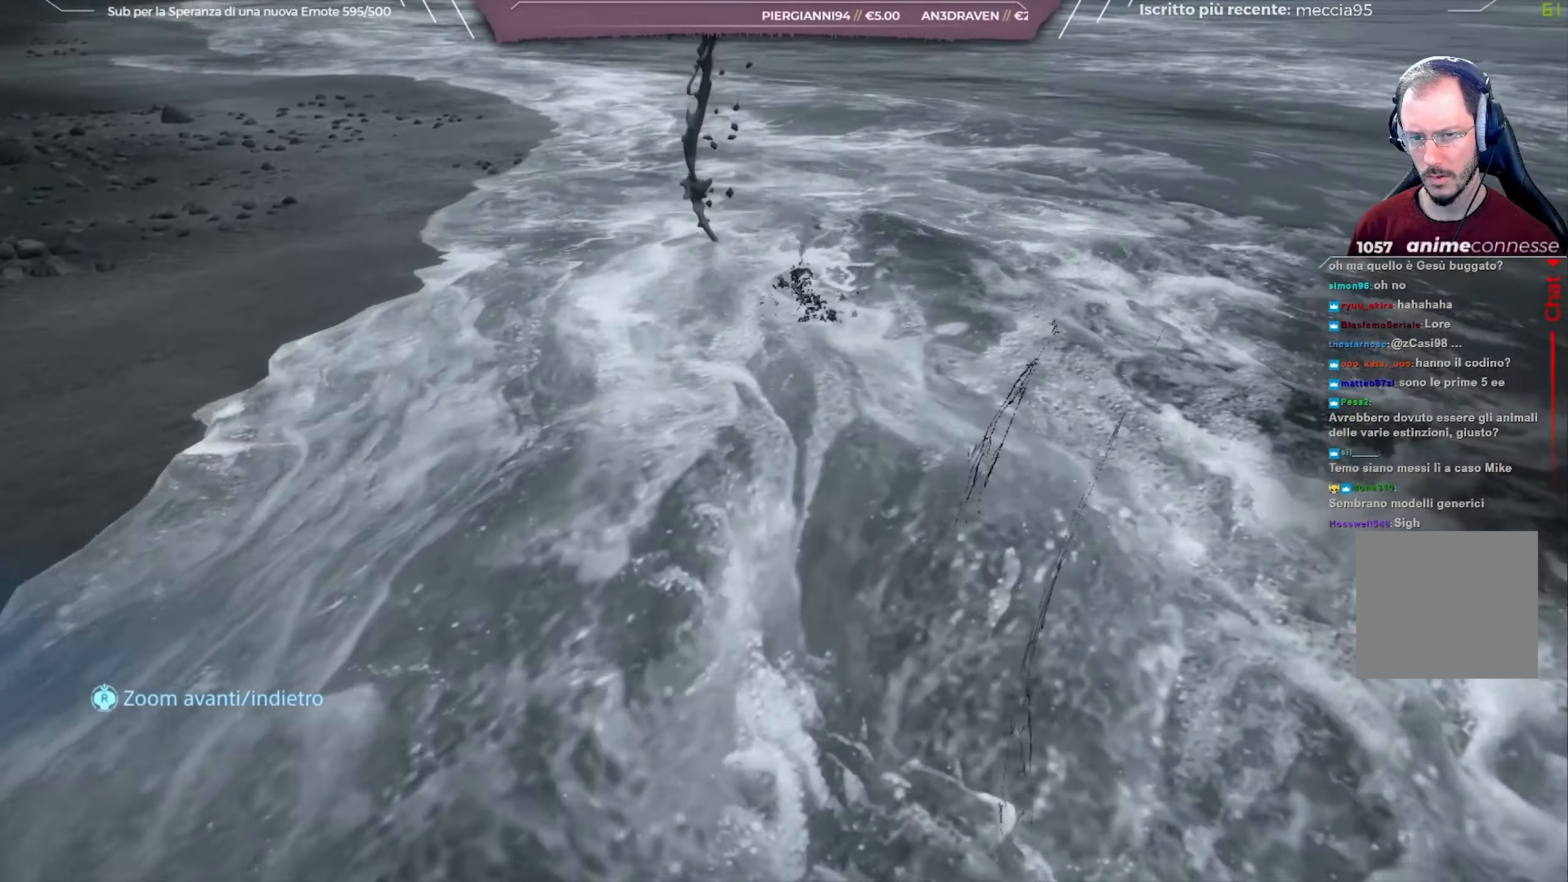
Gameplay with a controller (Xbox layout); each line is a JSON object with the inputs held at the frame after it. "events" lists button and stick changes between this image and that frame as [ms after this image, input, new state], when the widget could be followed in between.
{"buttons": ["L1"], "left_stick": "up", "right_stick": "up-left", "events": []}
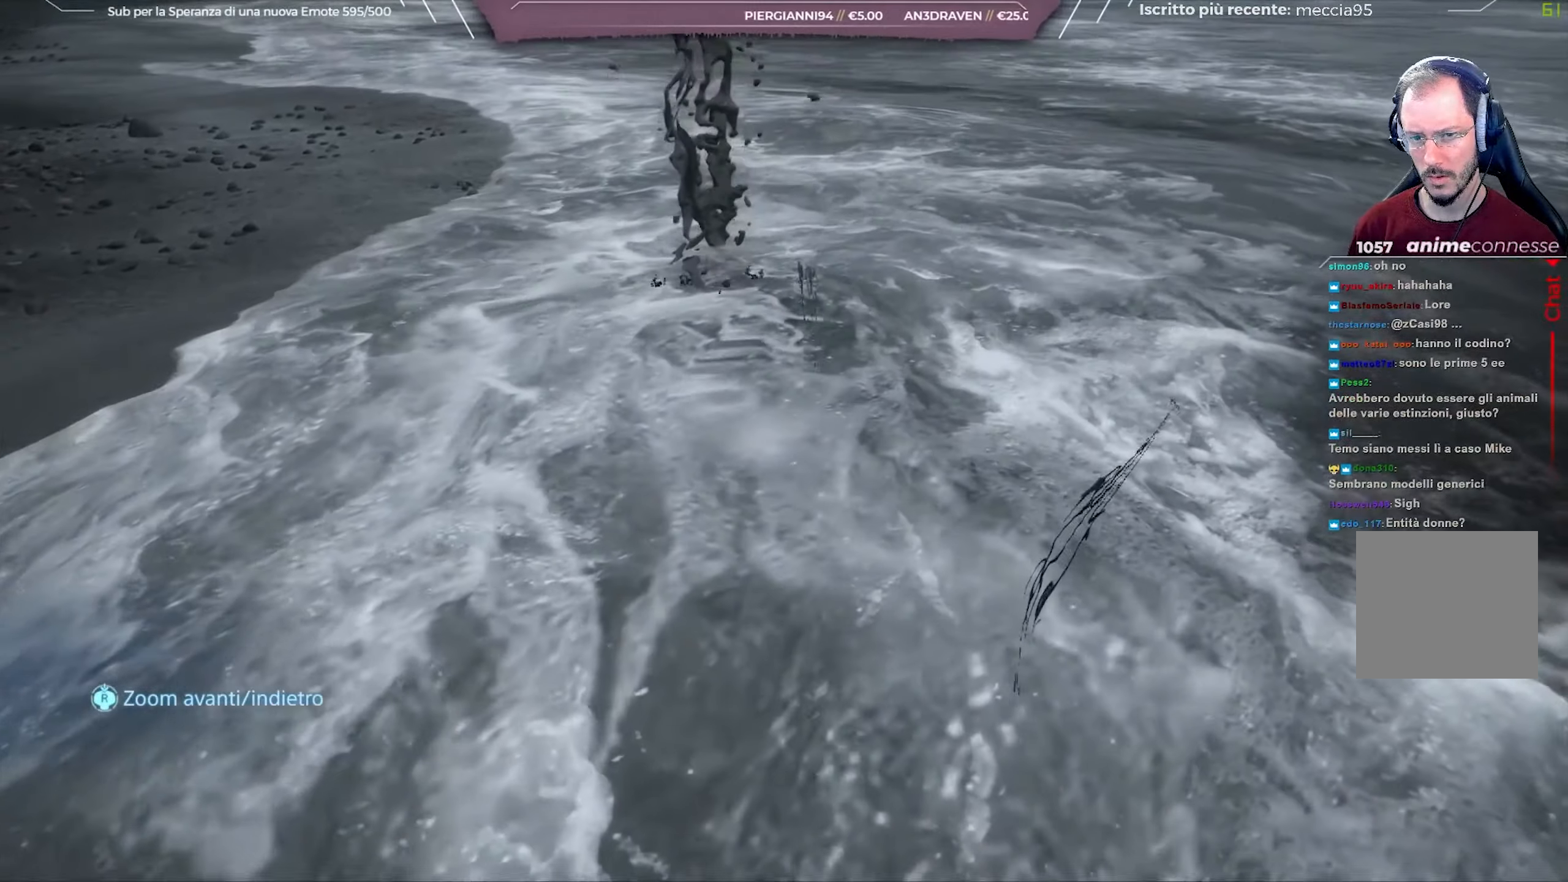
{"buttons": ["L1"], "left_stick": "up", "right_stick": "up-left", "events": [[100, "L2", "down"], [150, "L2", "up"]]}
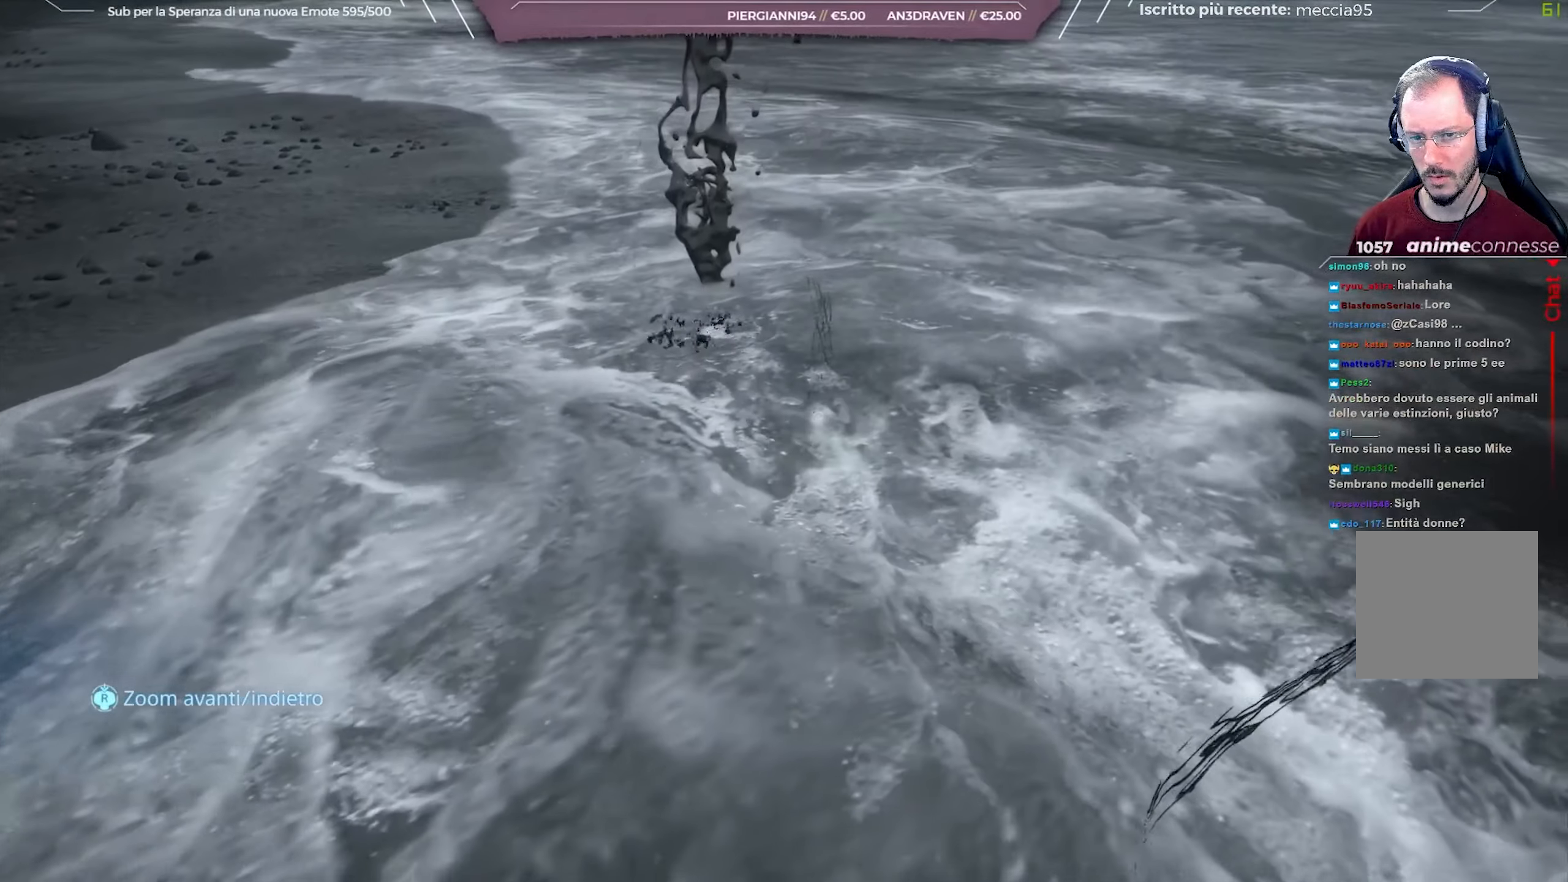
{"buttons": ["L1"], "left_stick": "up", "right_stick": "up-left", "events": [[17, "L2", "down"], [150, "L2", "up"]]}
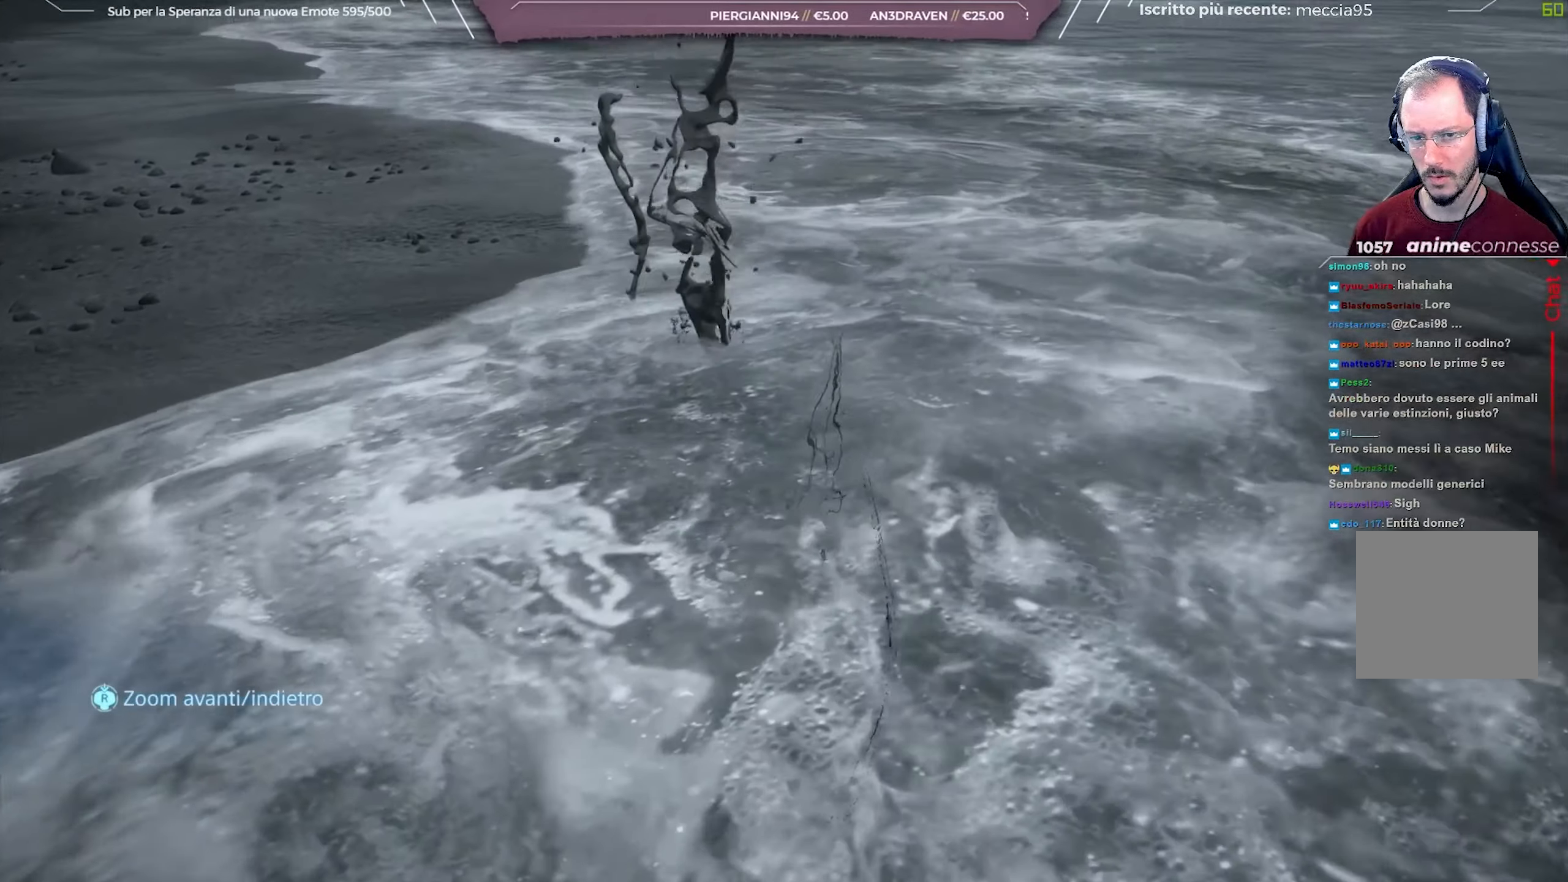
{"buttons": ["L1"], "left_stick": "up", "right_stick": "up-left", "events": []}
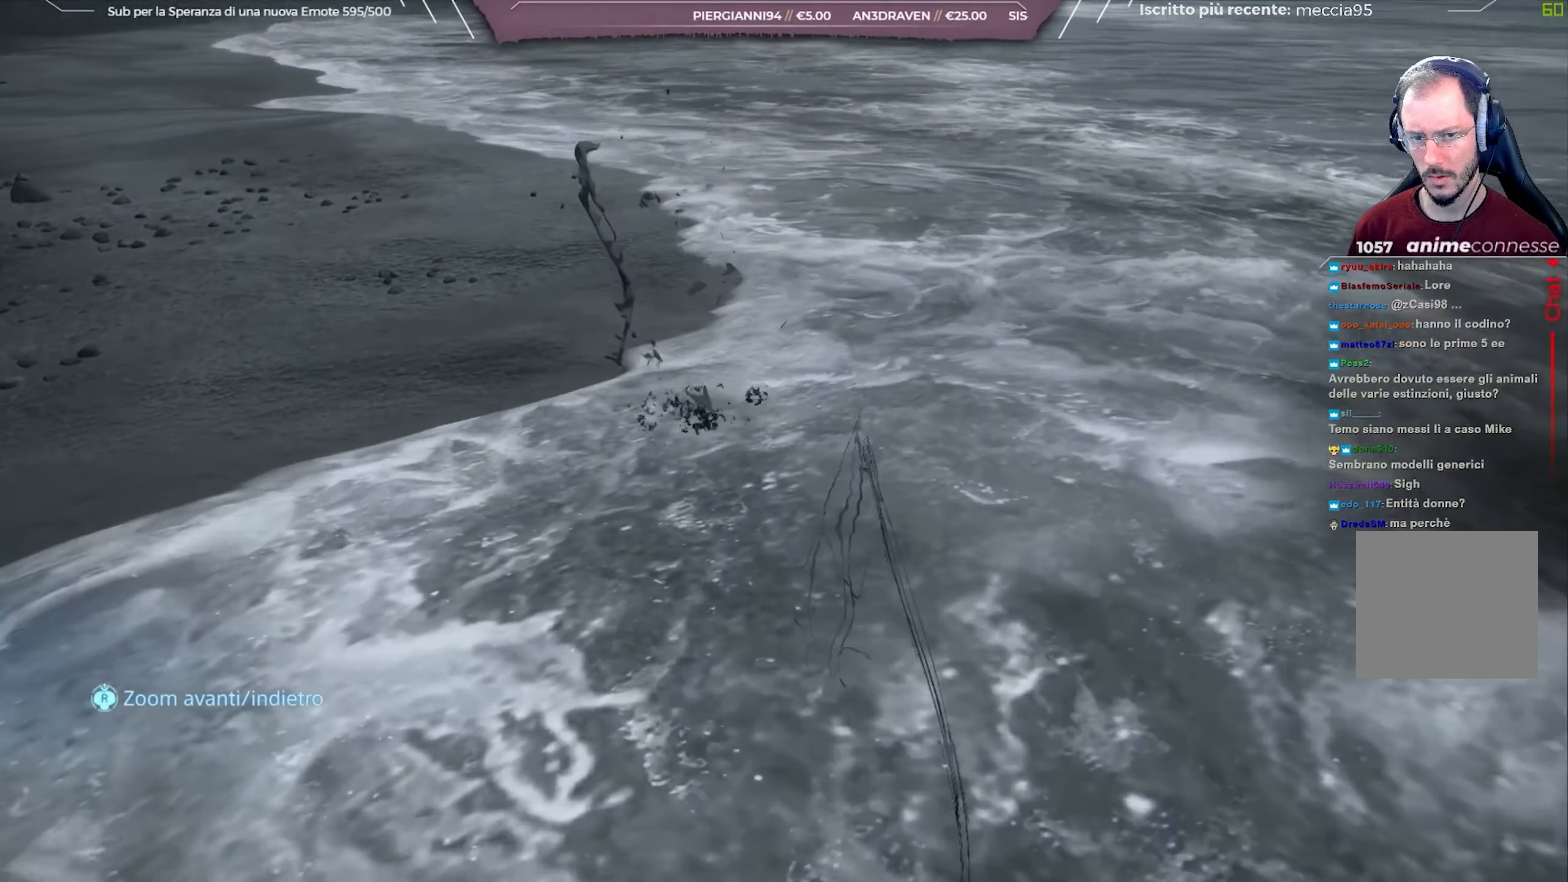
{"buttons": ["L1"], "left_stick": "up", "right_stick": "up-left", "events": []}
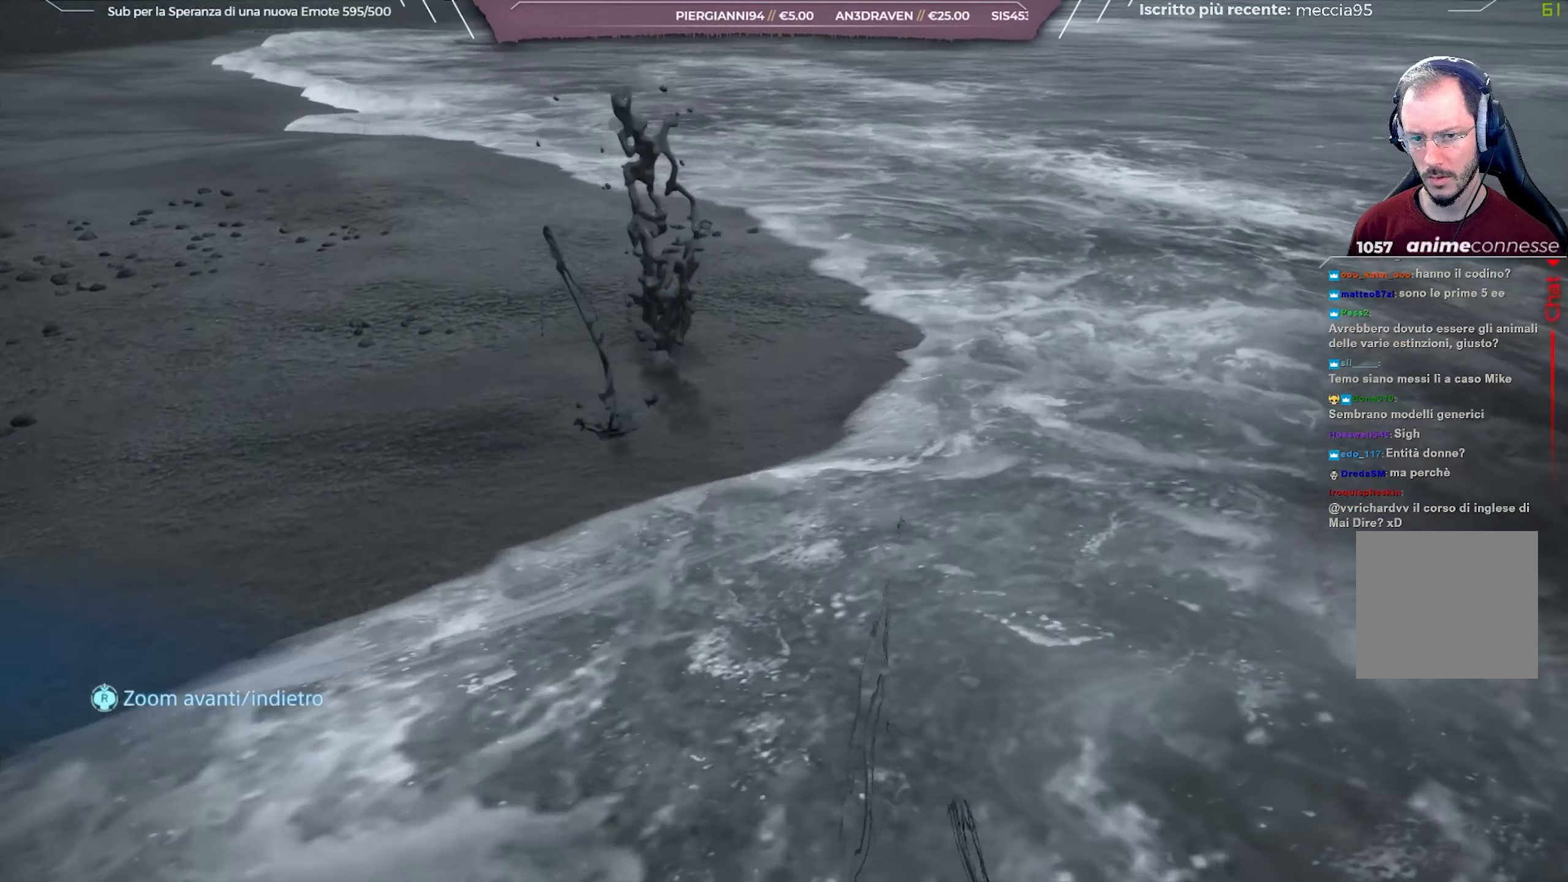
{"buttons": ["L1"], "left_stick": "up", "right_stick": "up-left", "events": []}
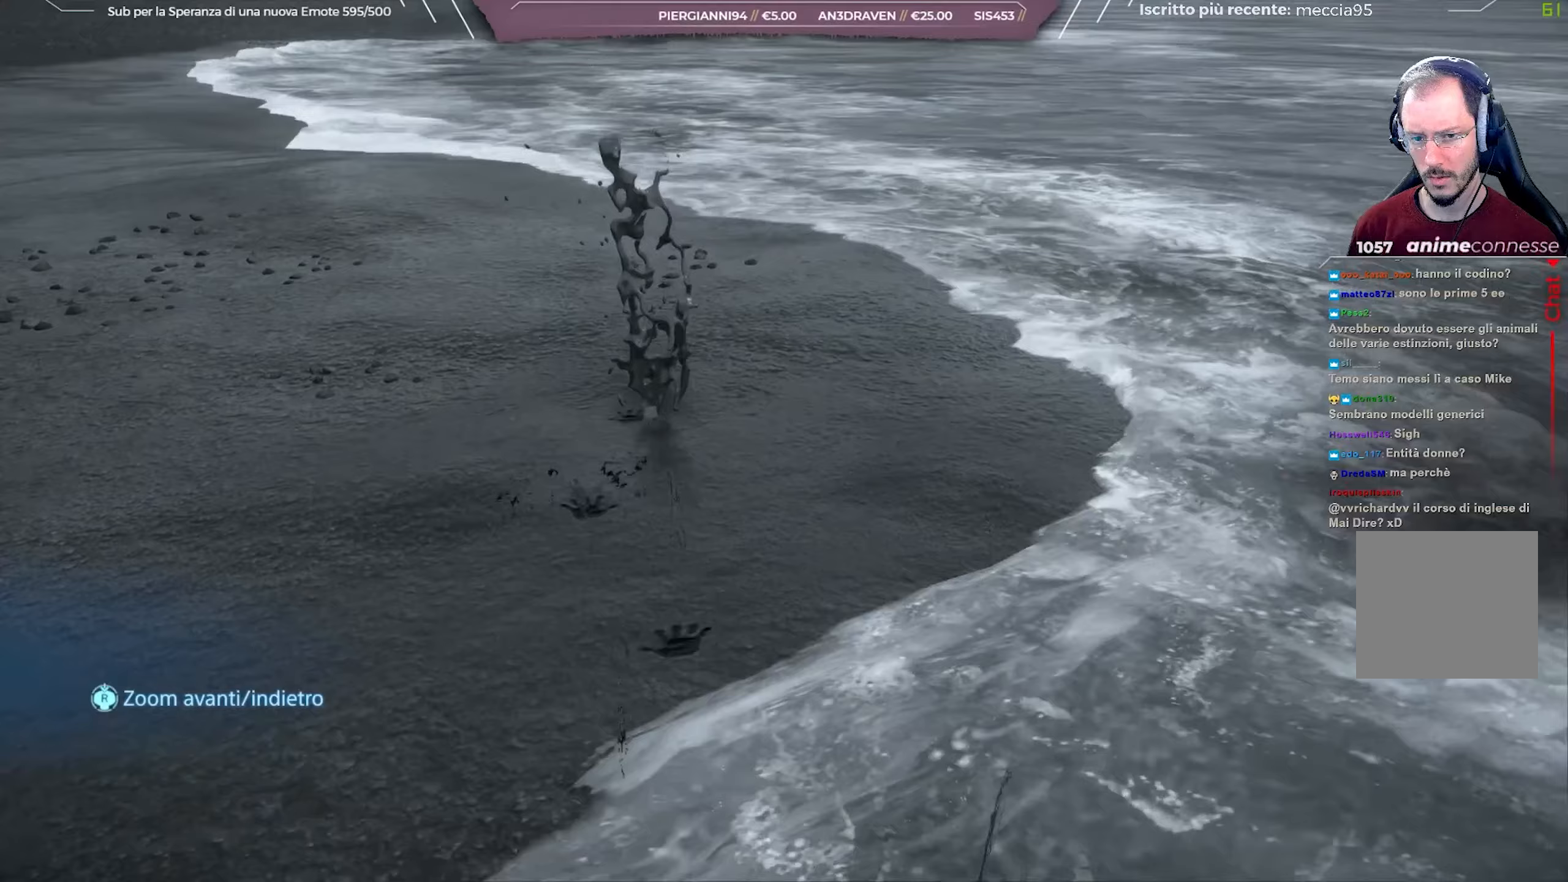
{"buttons": ["L1"], "left_stick": "up", "right_stick": "up-left", "events": []}
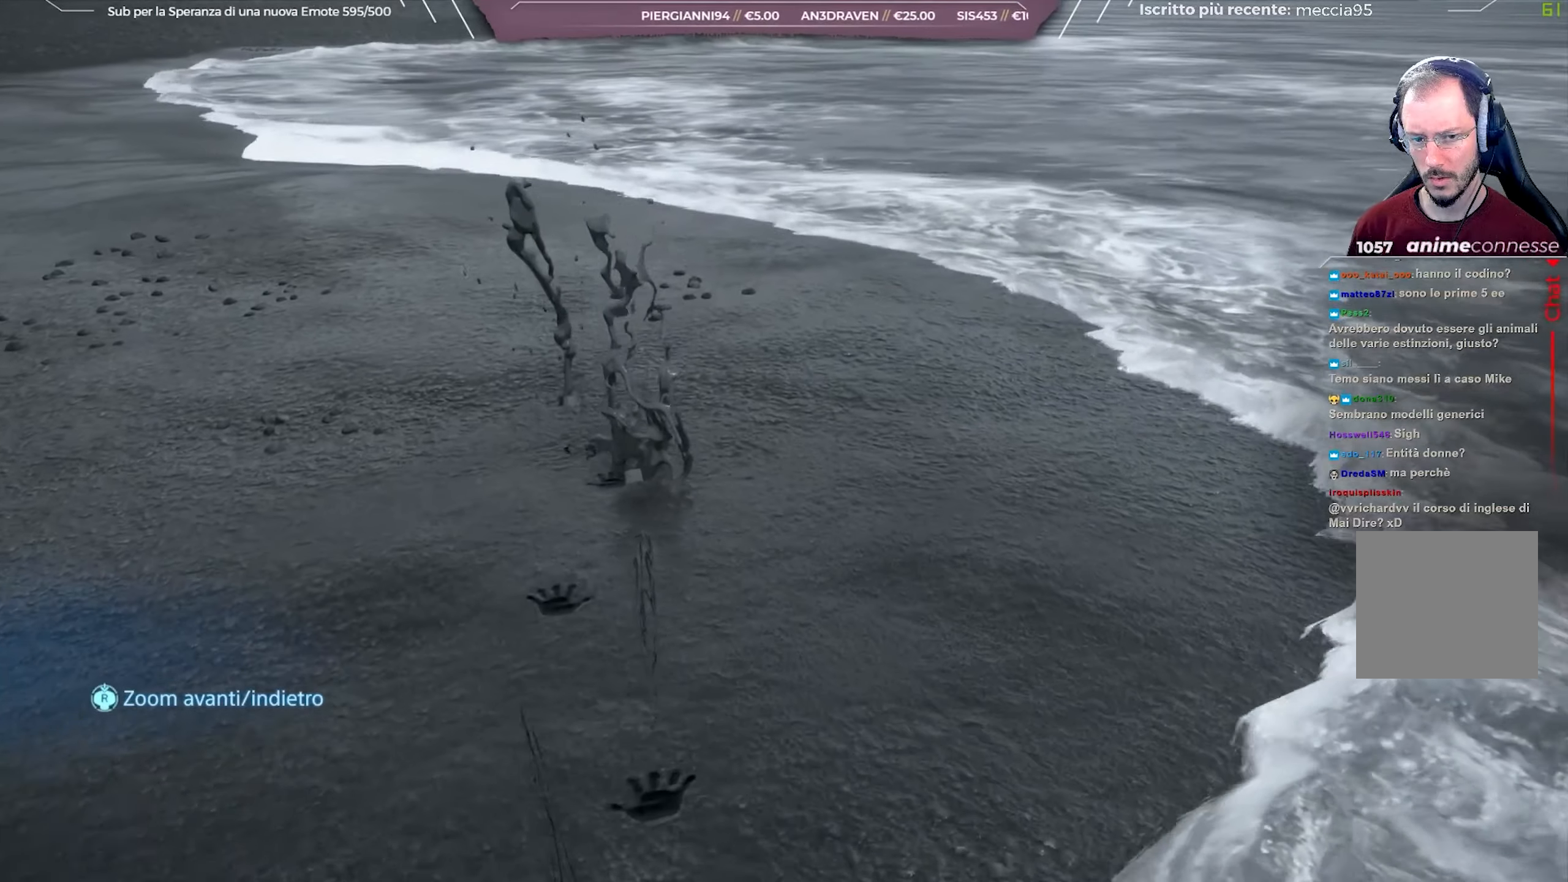
{"buttons": ["L1"], "left_stick": "up", "right_stick": "left", "events": [[67, "right_stick", "left"]]}
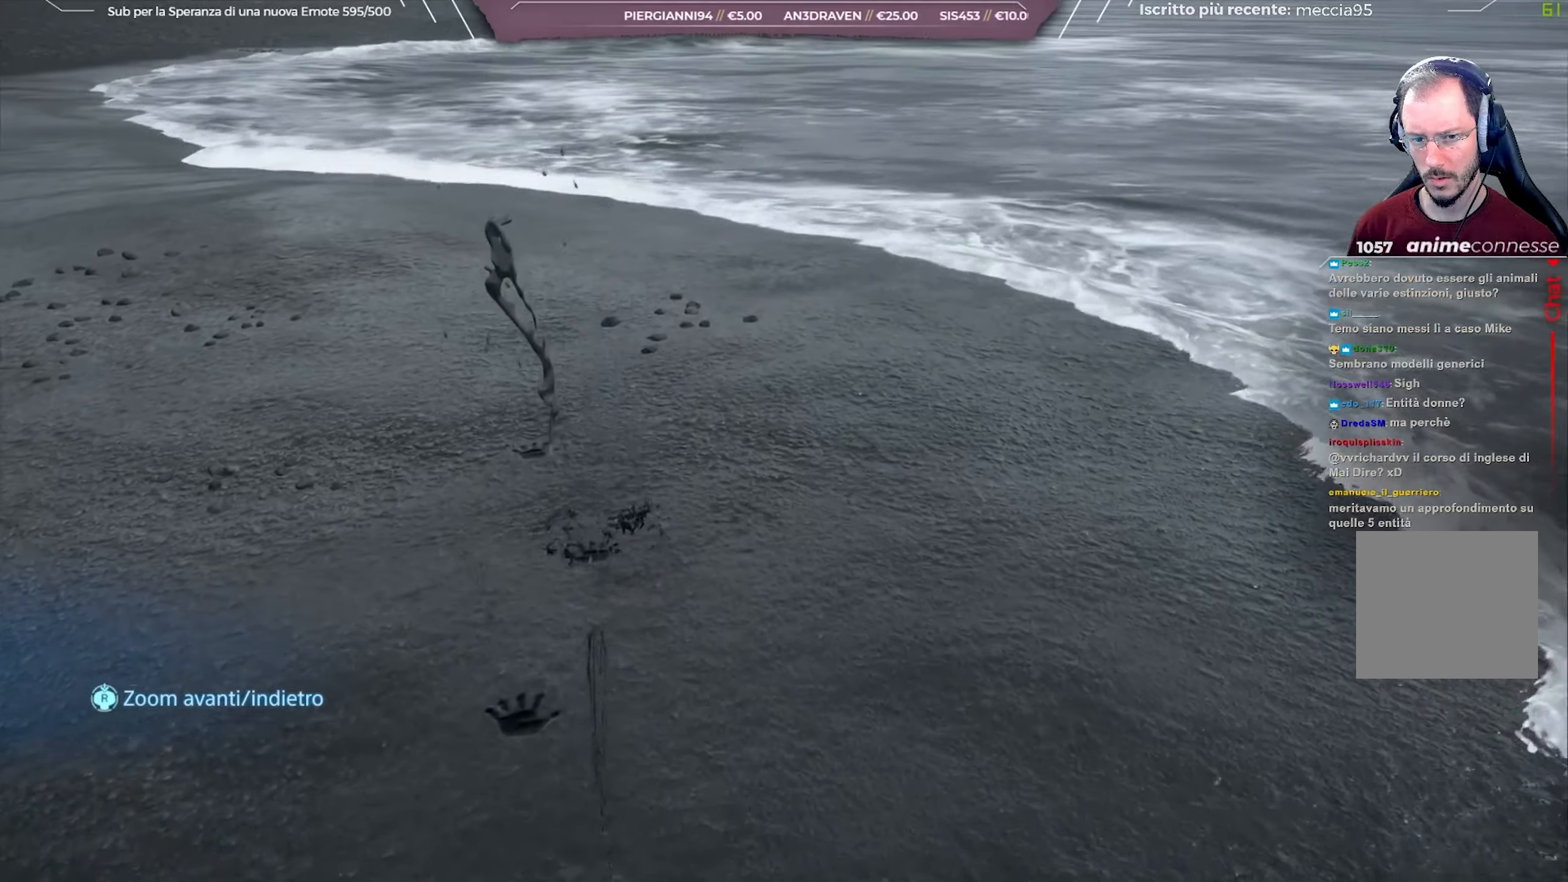
{"buttons": ["L1"], "left_stick": "up", "right_stick": "left", "events": [[317, "L2", "down"], [467, "L2", "up"]]}
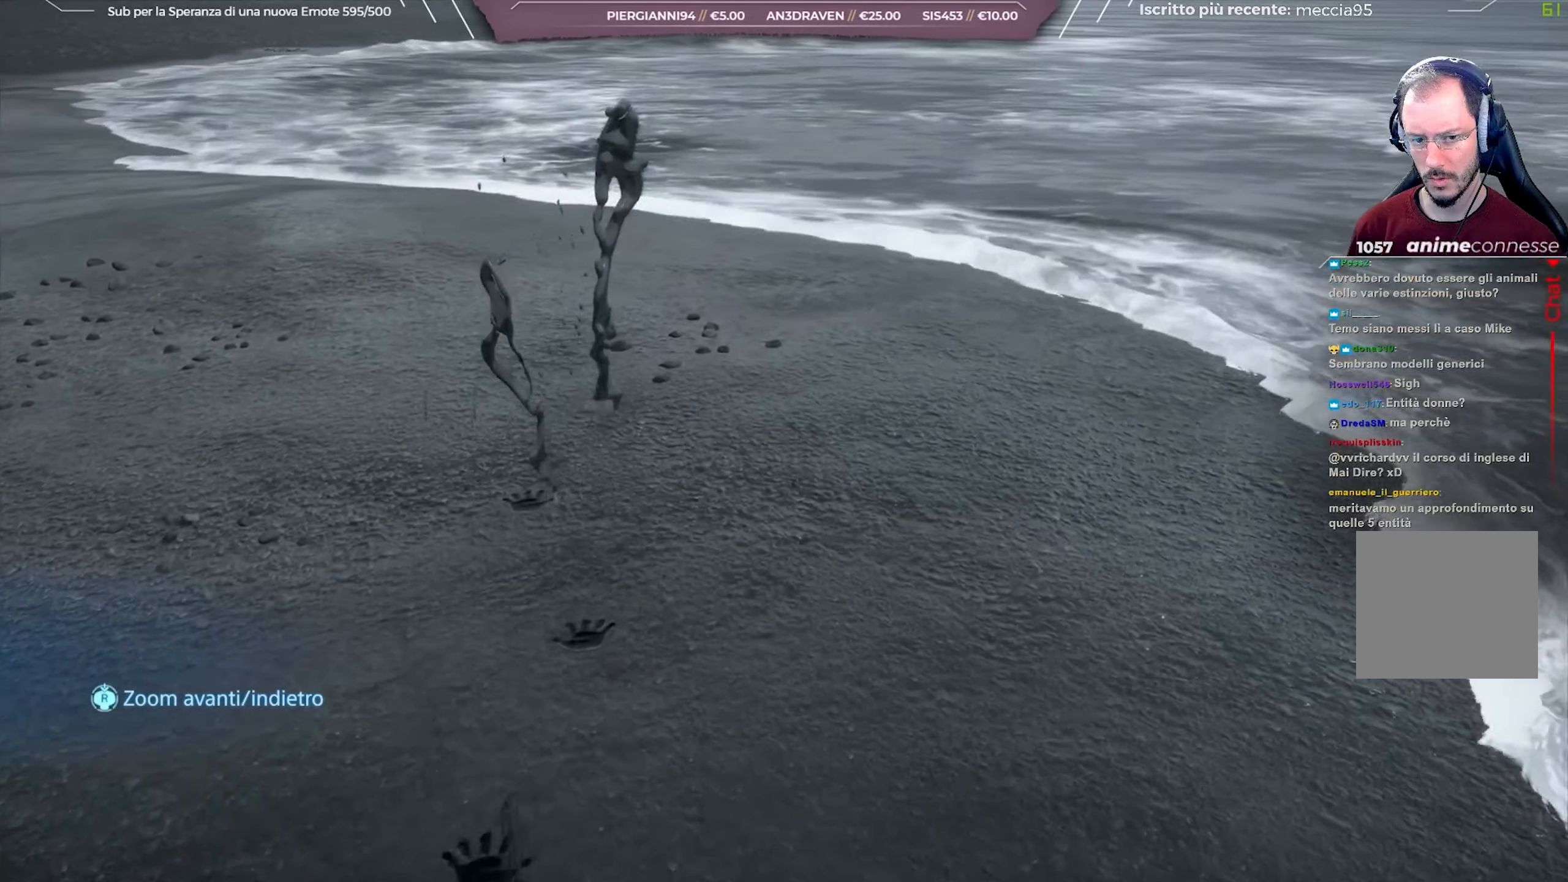
{"buttons": ["L1"], "left_stick": "up", "right_stick": "left", "events": []}
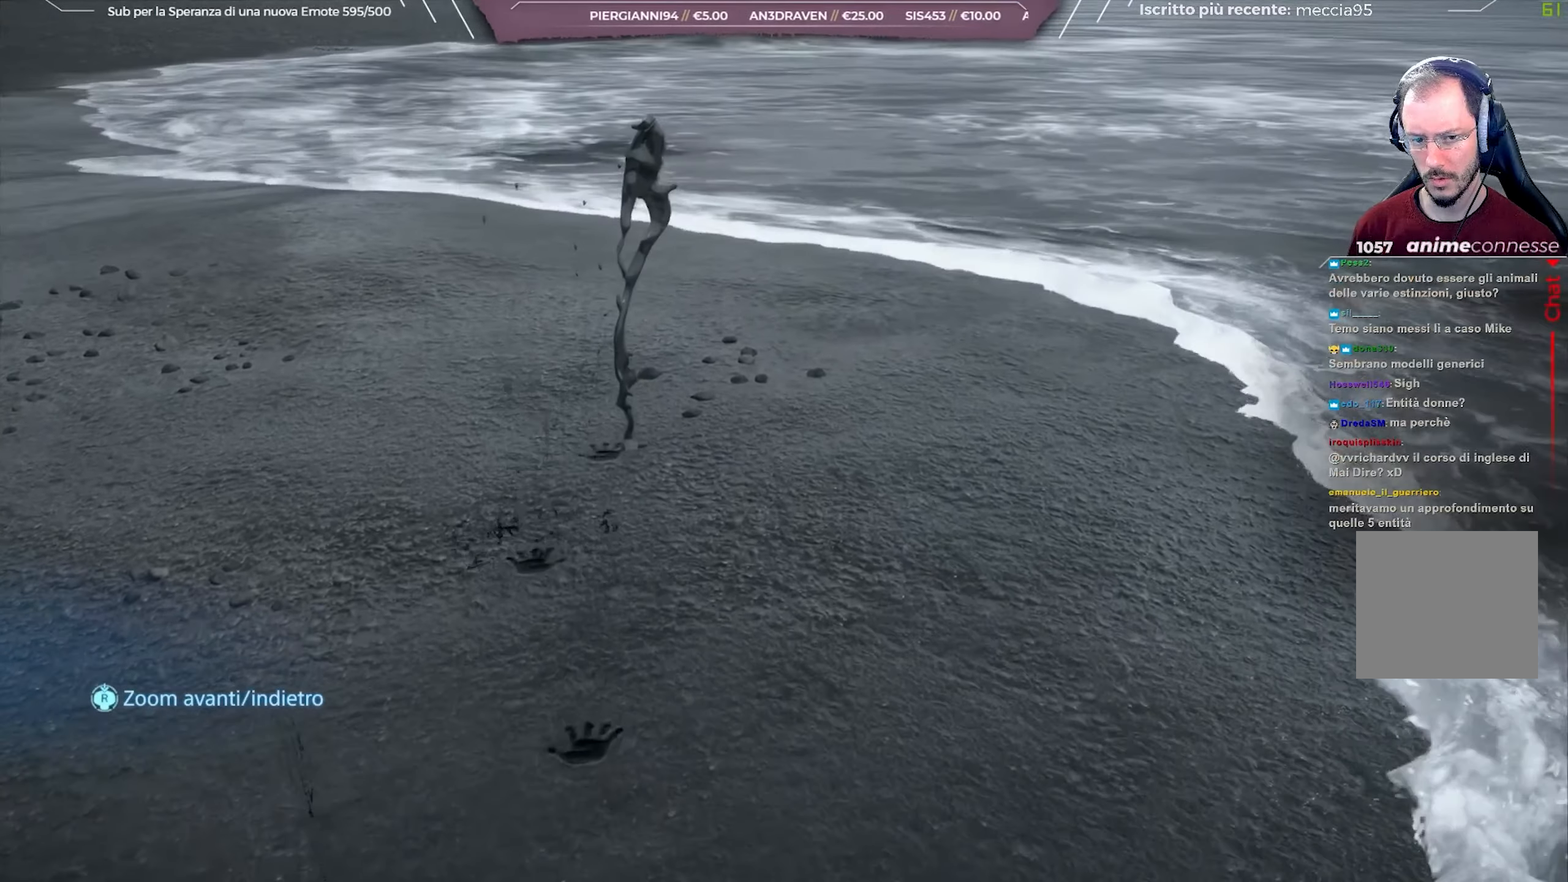
{"buttons": ["L1"], "left_stick": "up", "right_stick": "left", "events": []}
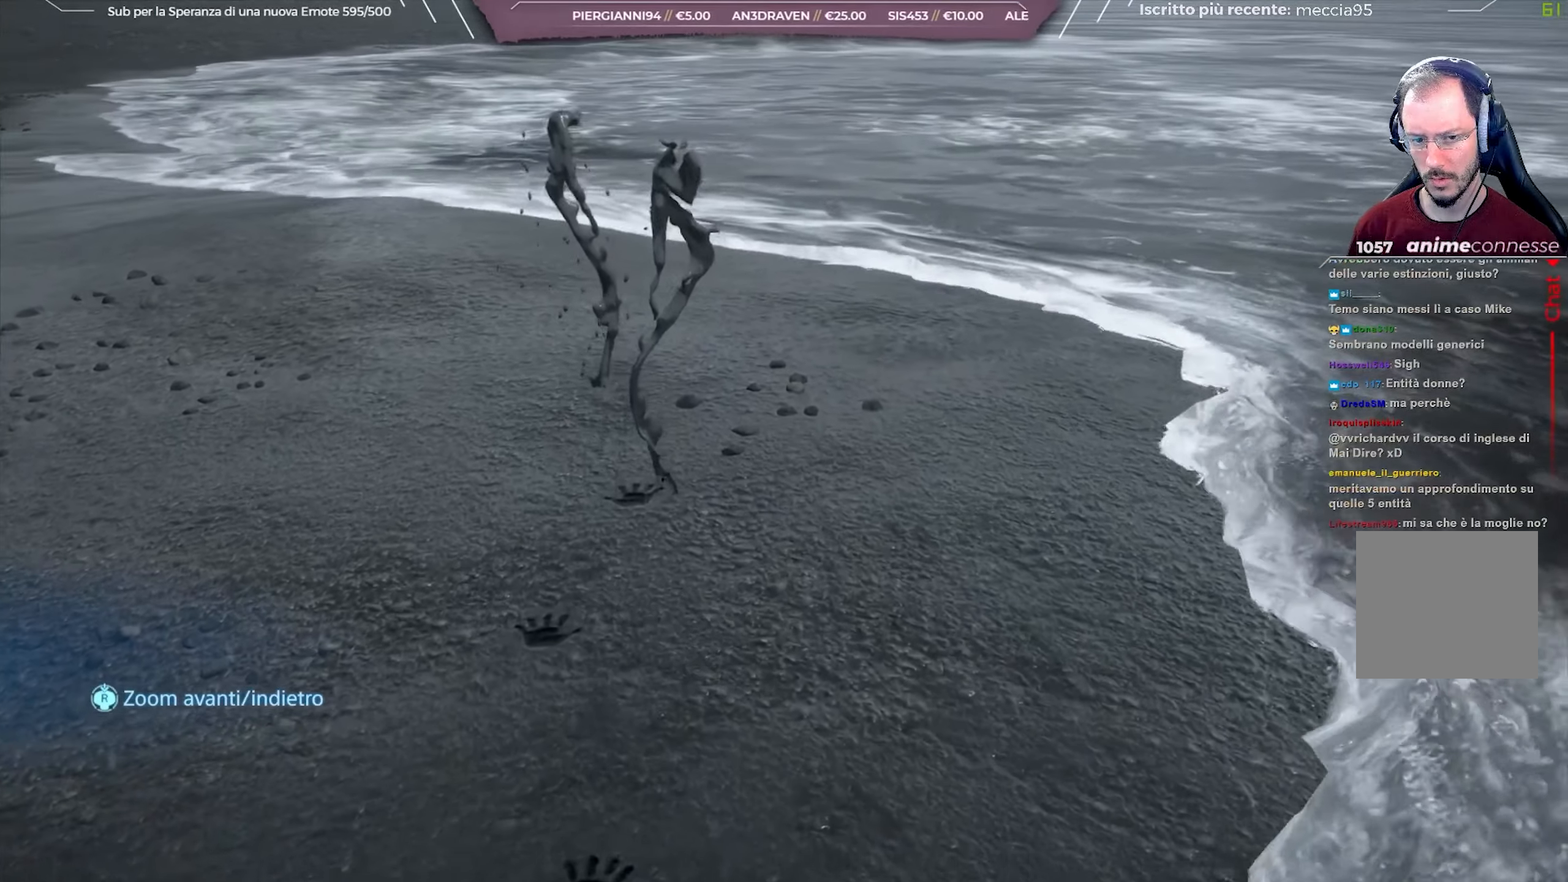
{"buttons": ["L1", "L2"], "left_stick": "up", "right_stick": "left", "events": [[433, "L2", "down"]]}
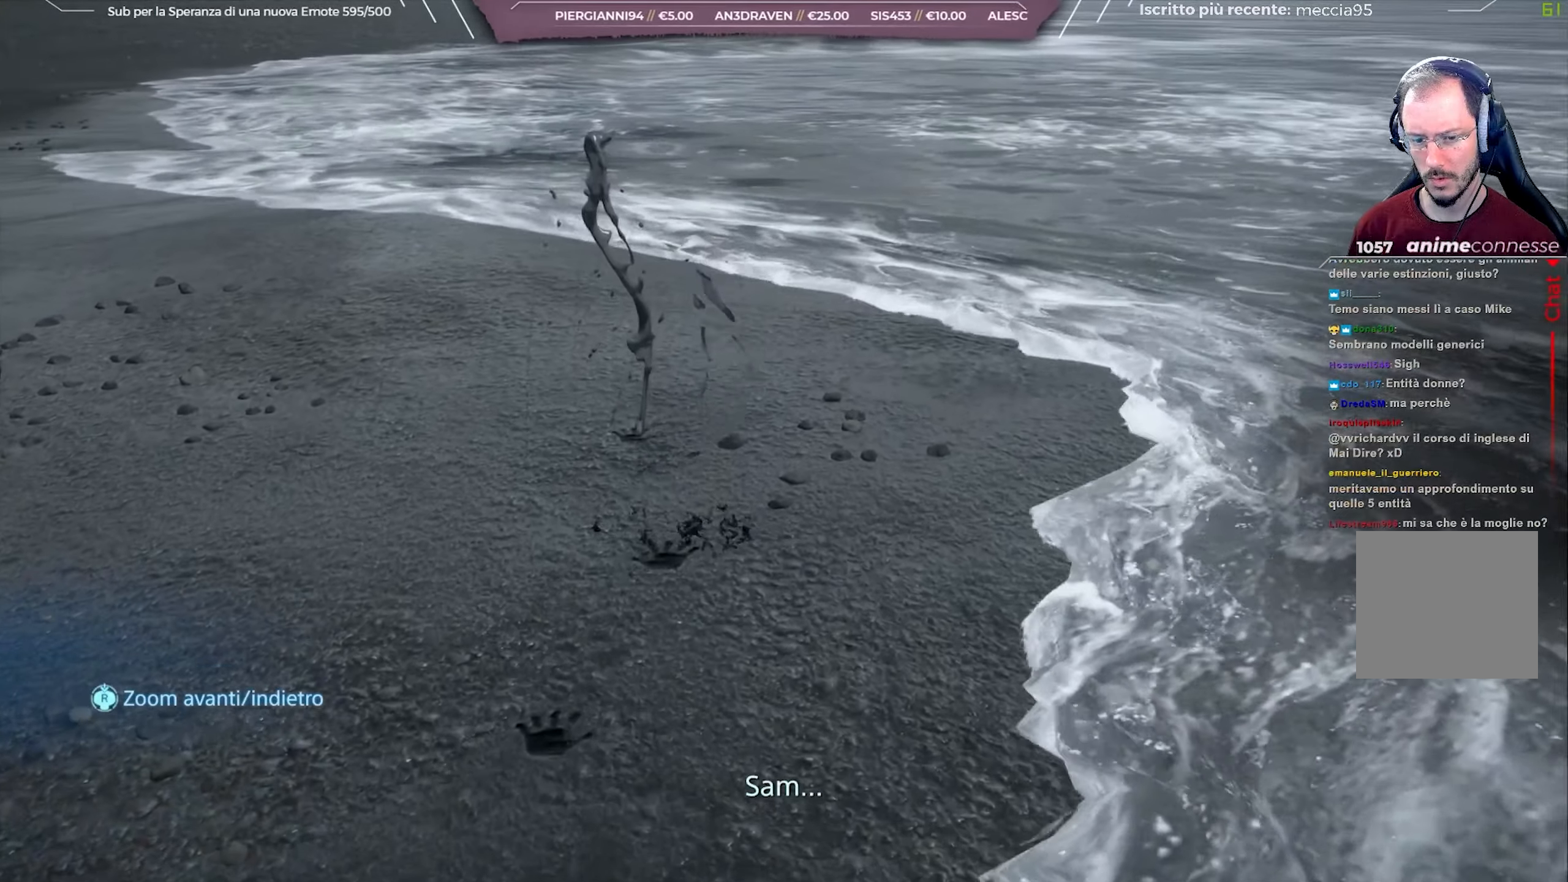
{"buttons": [], "left_stick": "up", "right_stick": "center"}
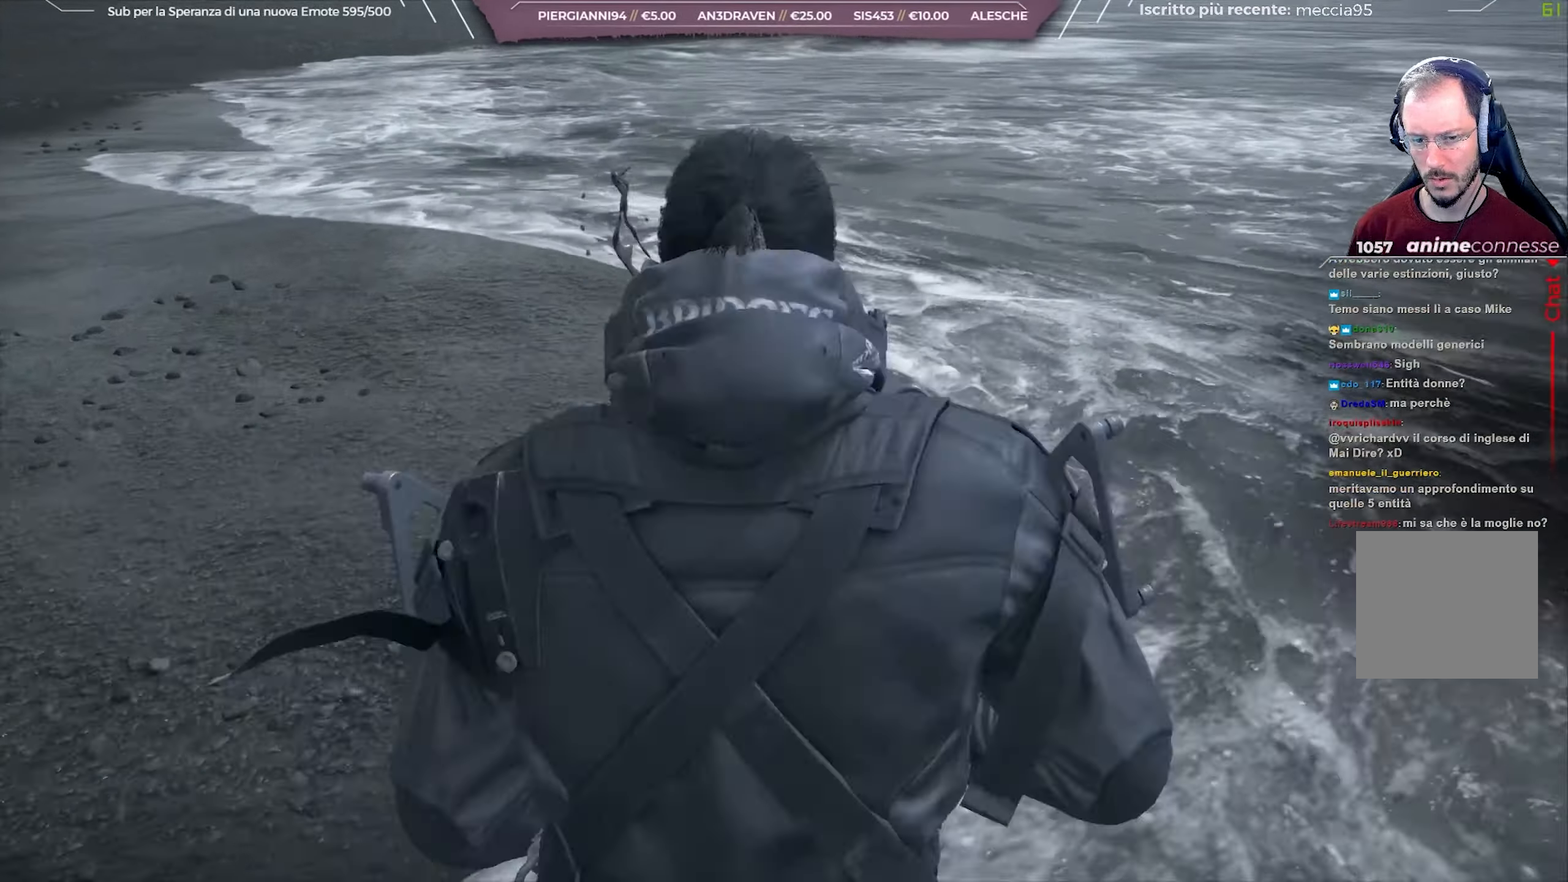
{"buttons": [], "left_stick": "up-left", "right_stick": "up-right", "events": [[50, "right_stick", "up-right"], [100, "left_stick", "up-left"]]}
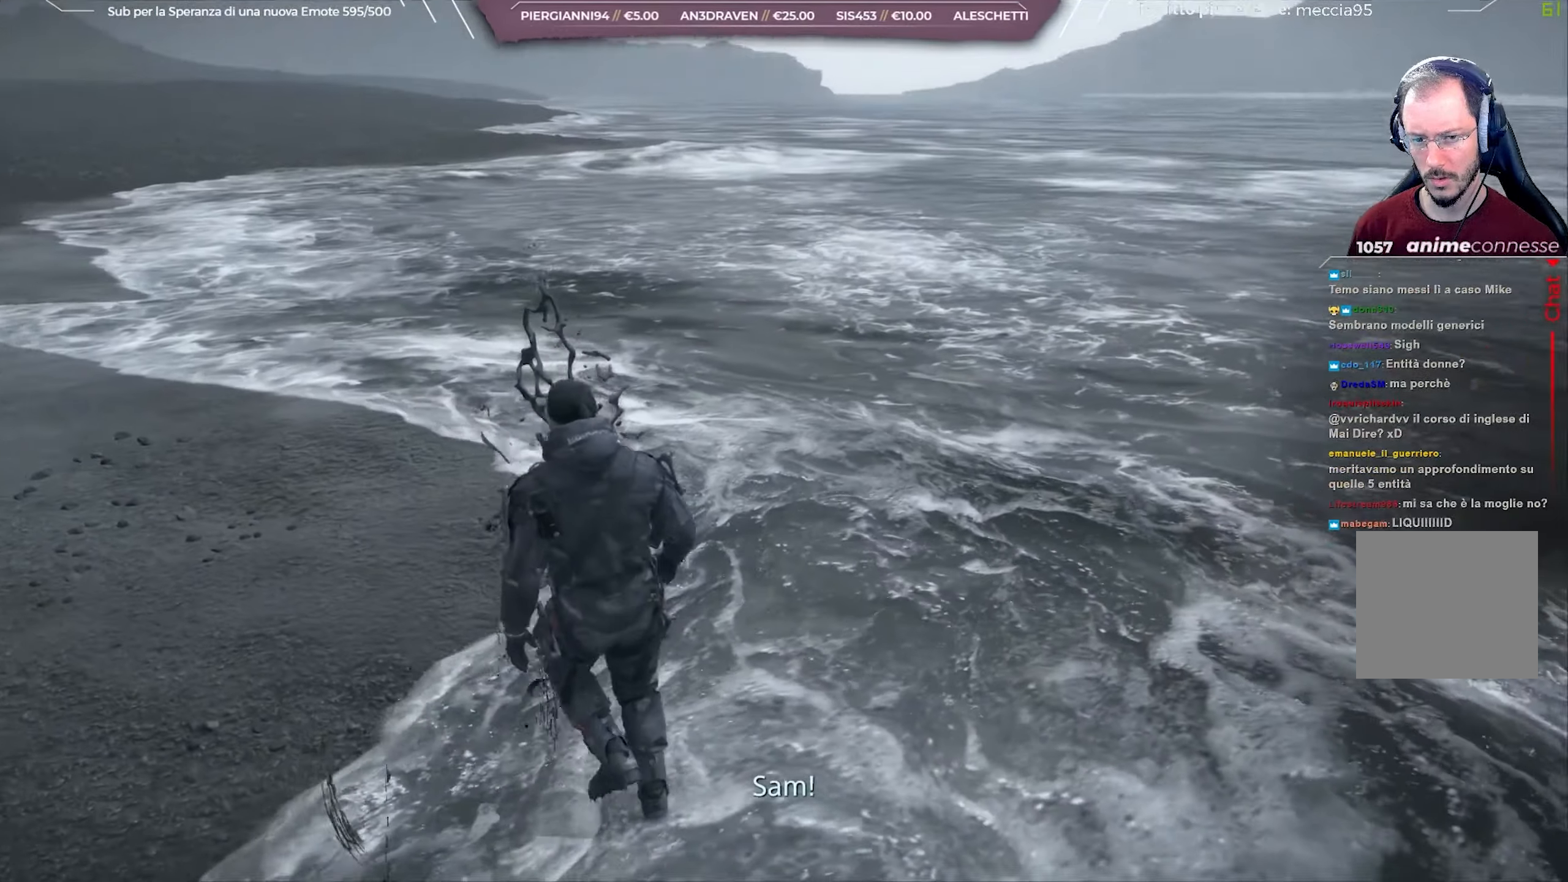
{"buttons": [], "left_stick": "up-left", "right_stick": "up-right", "events": []}
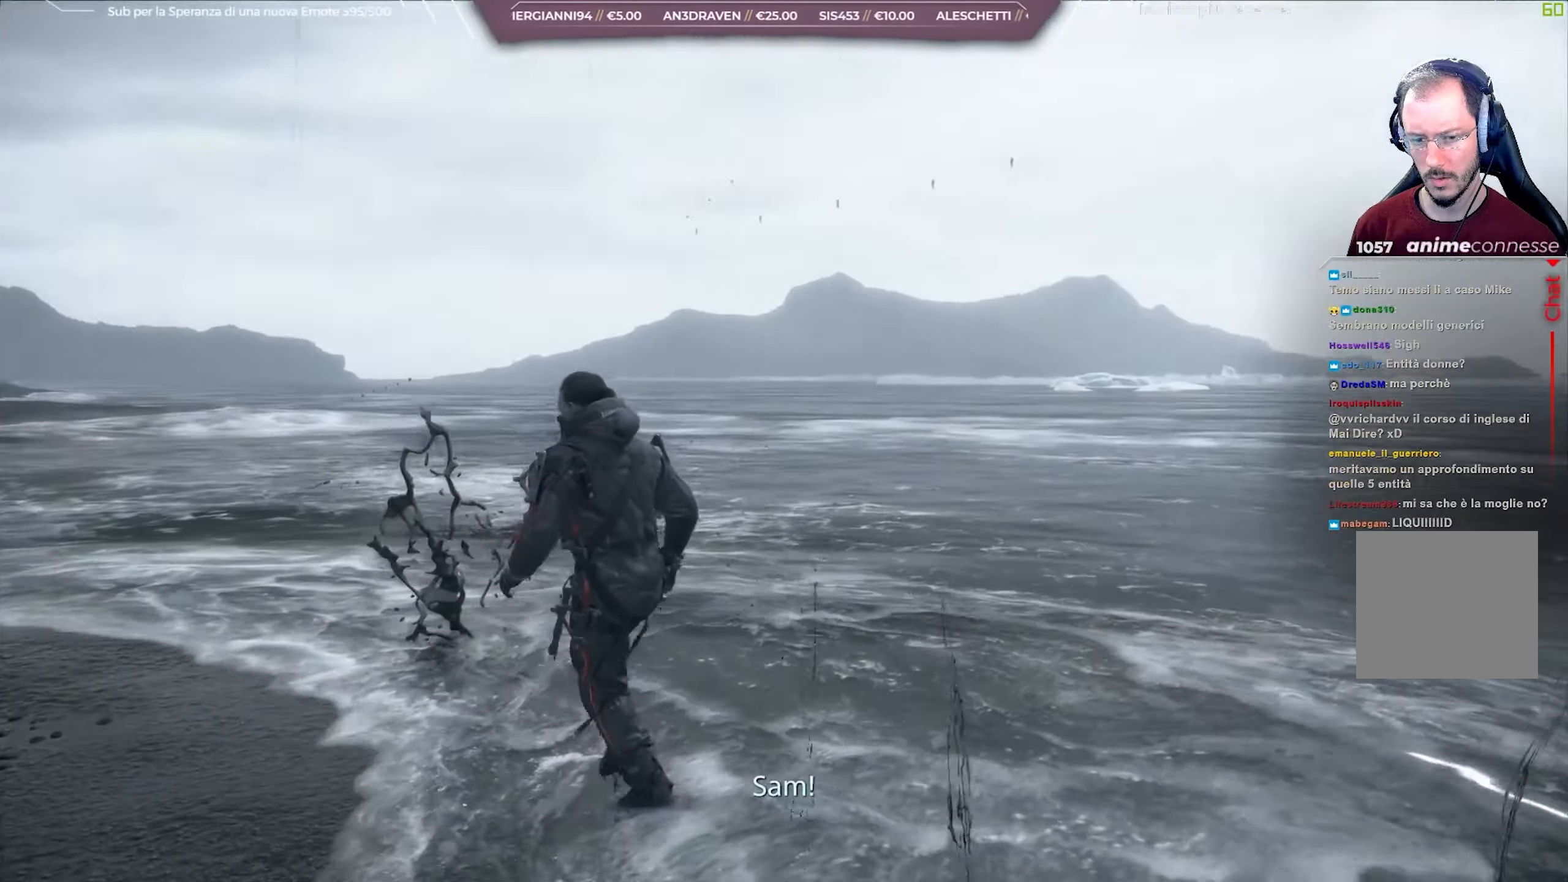
{"buttons": [], "left_stick": "up-left", "right_stick": "center", "events": [[100, "right_stick", "center"], [283, "right_stick", "up-right"], [500, "right_stick", "center"]]}
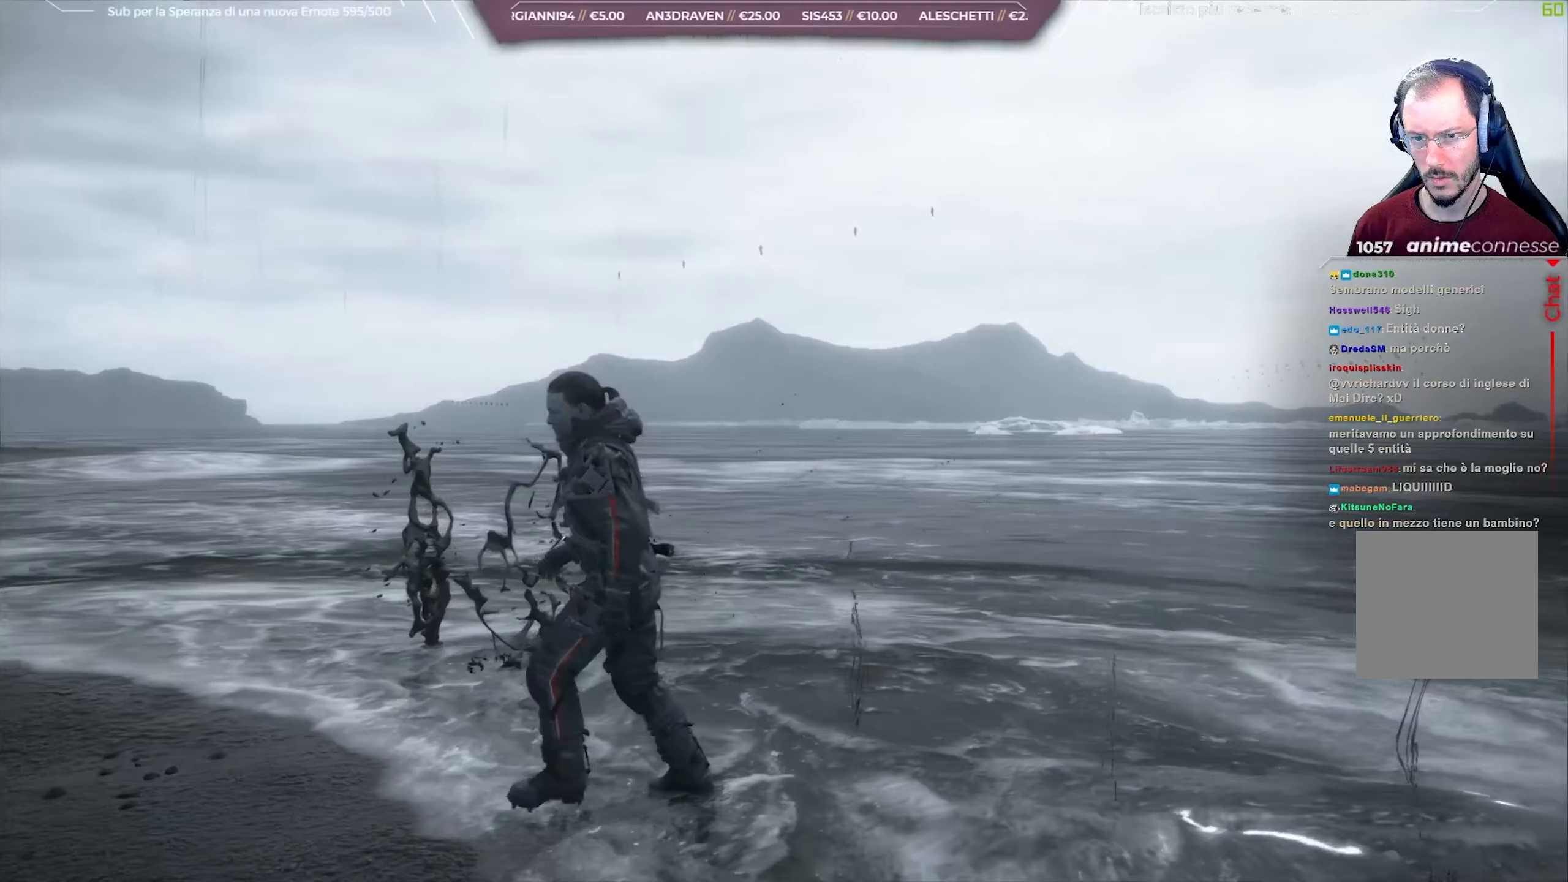
{"buttons": [], "left_stick": "up-left", "right_stick": "center", "events": []}
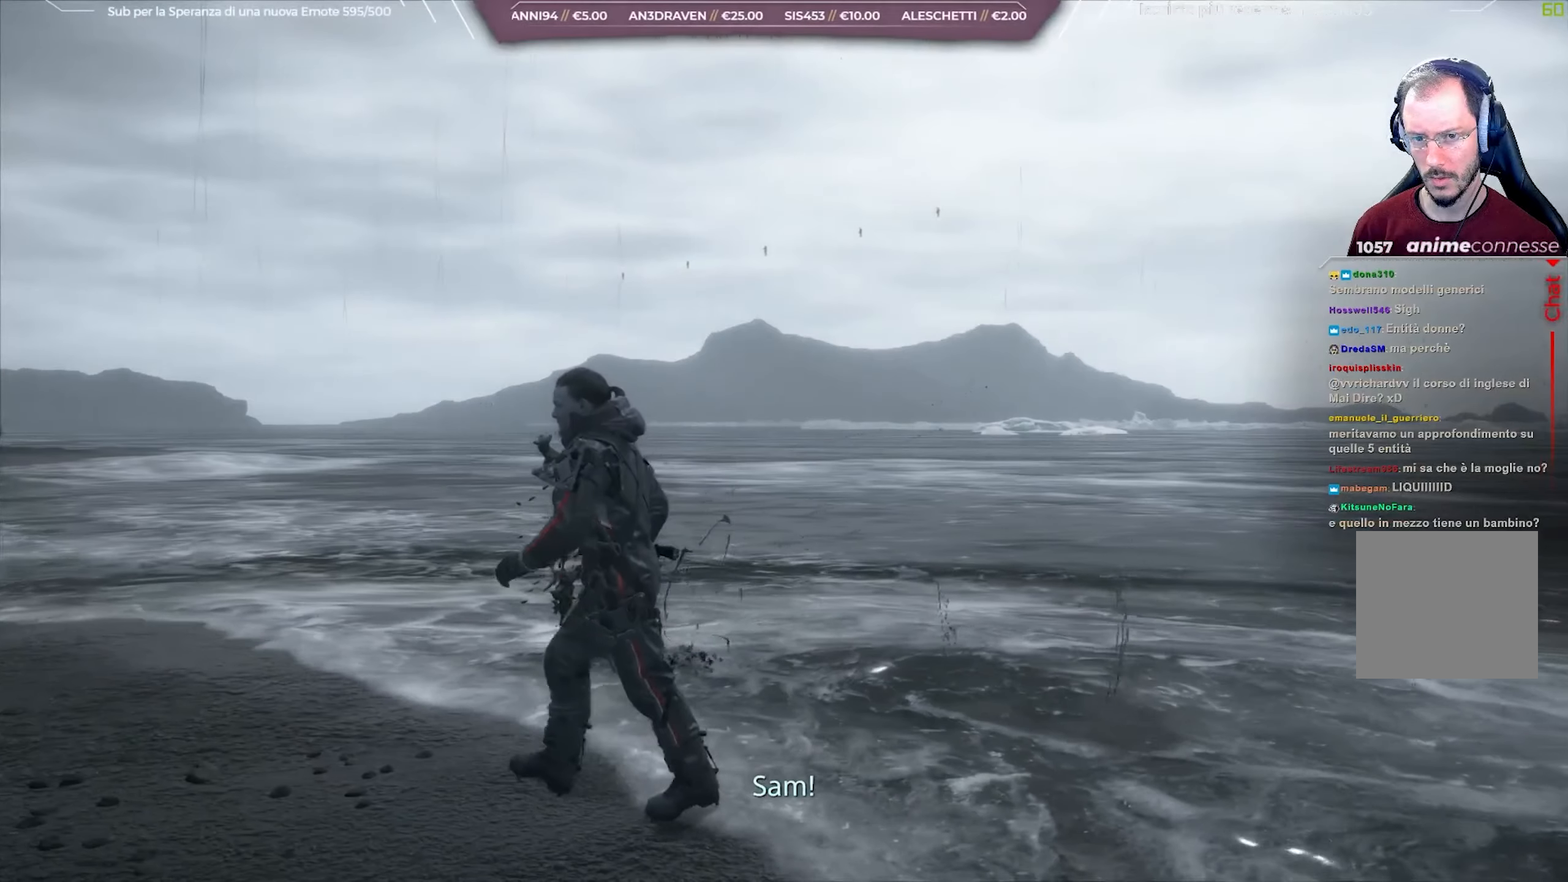
{"buttons": [], "left_stick": "up-left", "right_stick": "up-right", "events": [[250, "right_stick", "up-right"]]}
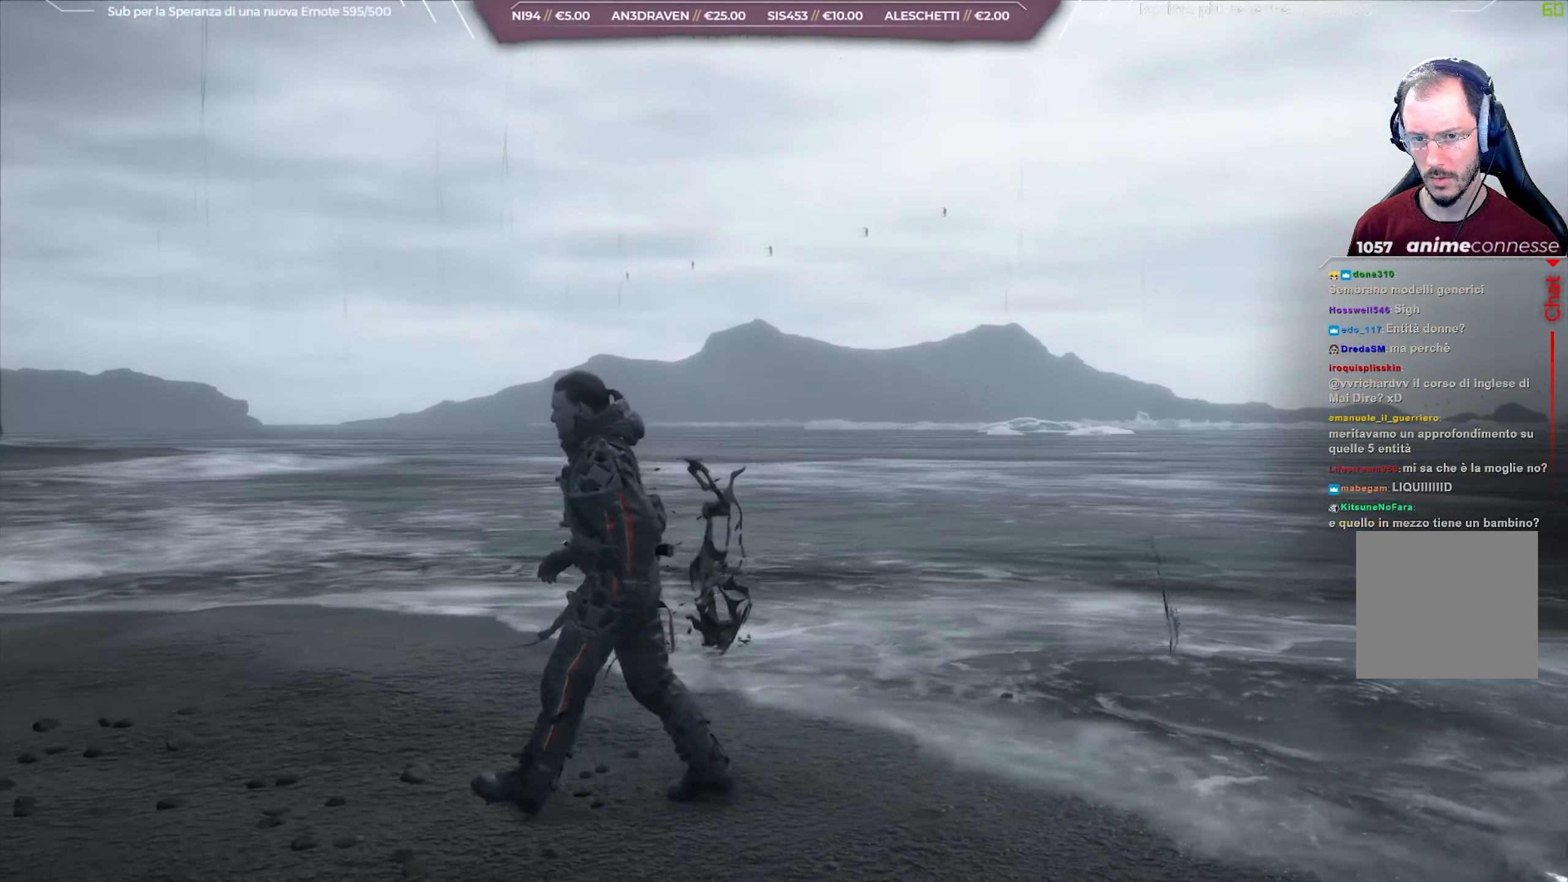
{"buttons": [], "left_stick": "up-left", "right_stick": "up-right", "events": []}
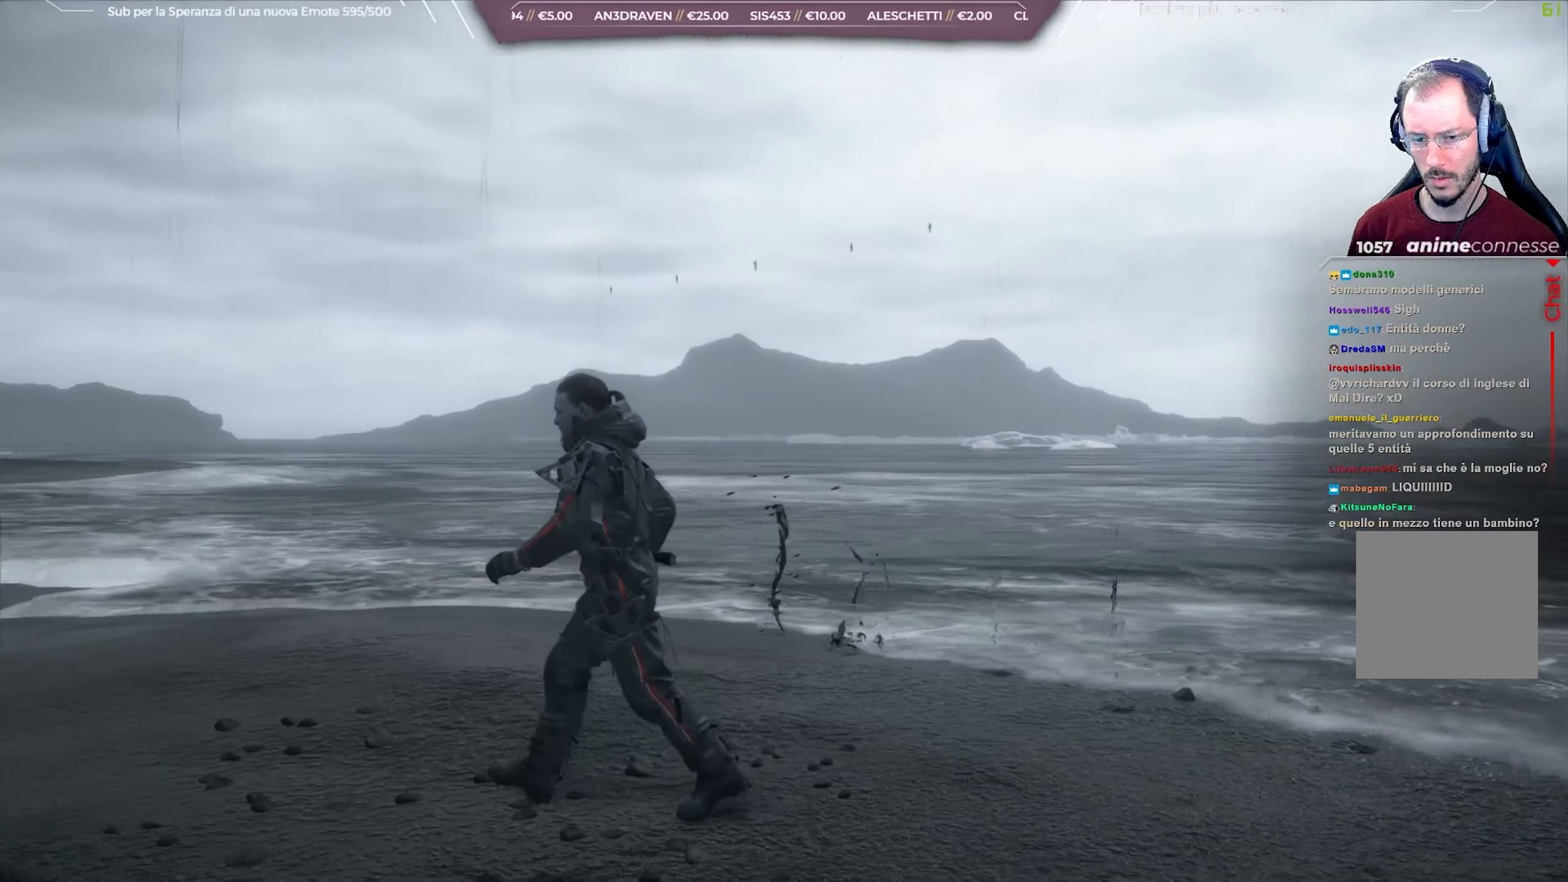
{"buttons": [], "left_stick": "up-left", "right_stick": "up-right", "events": []}
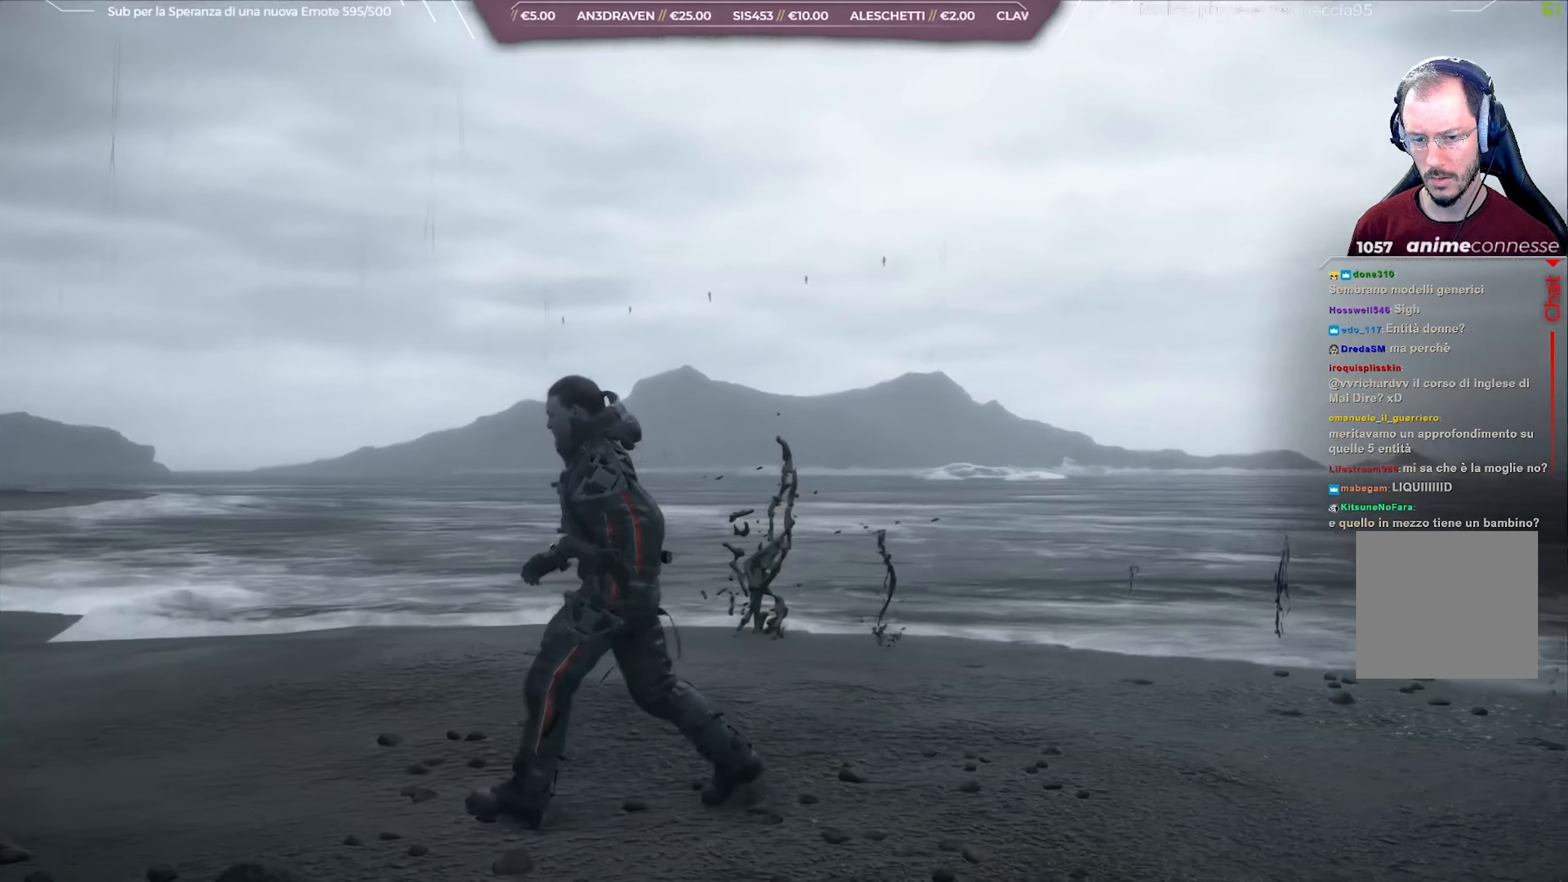
{"buttons": [], "left_stick": "up-left", "right_stick": "up-right", "events": []}
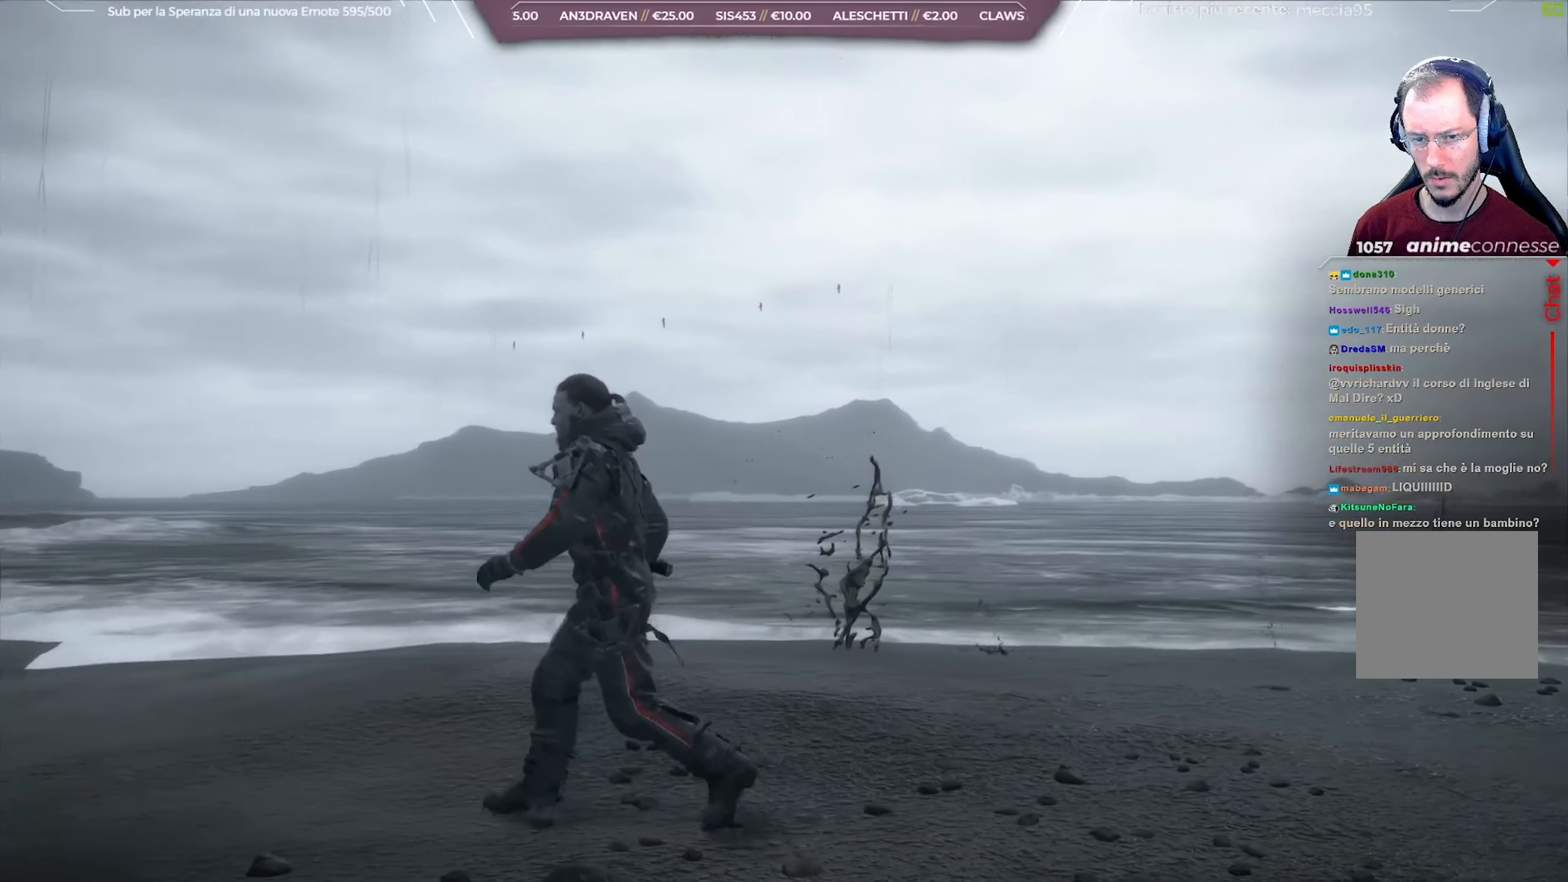
{"buttons": [], "left_stick": "up-left", "right_stick": "up-right", "events": []}
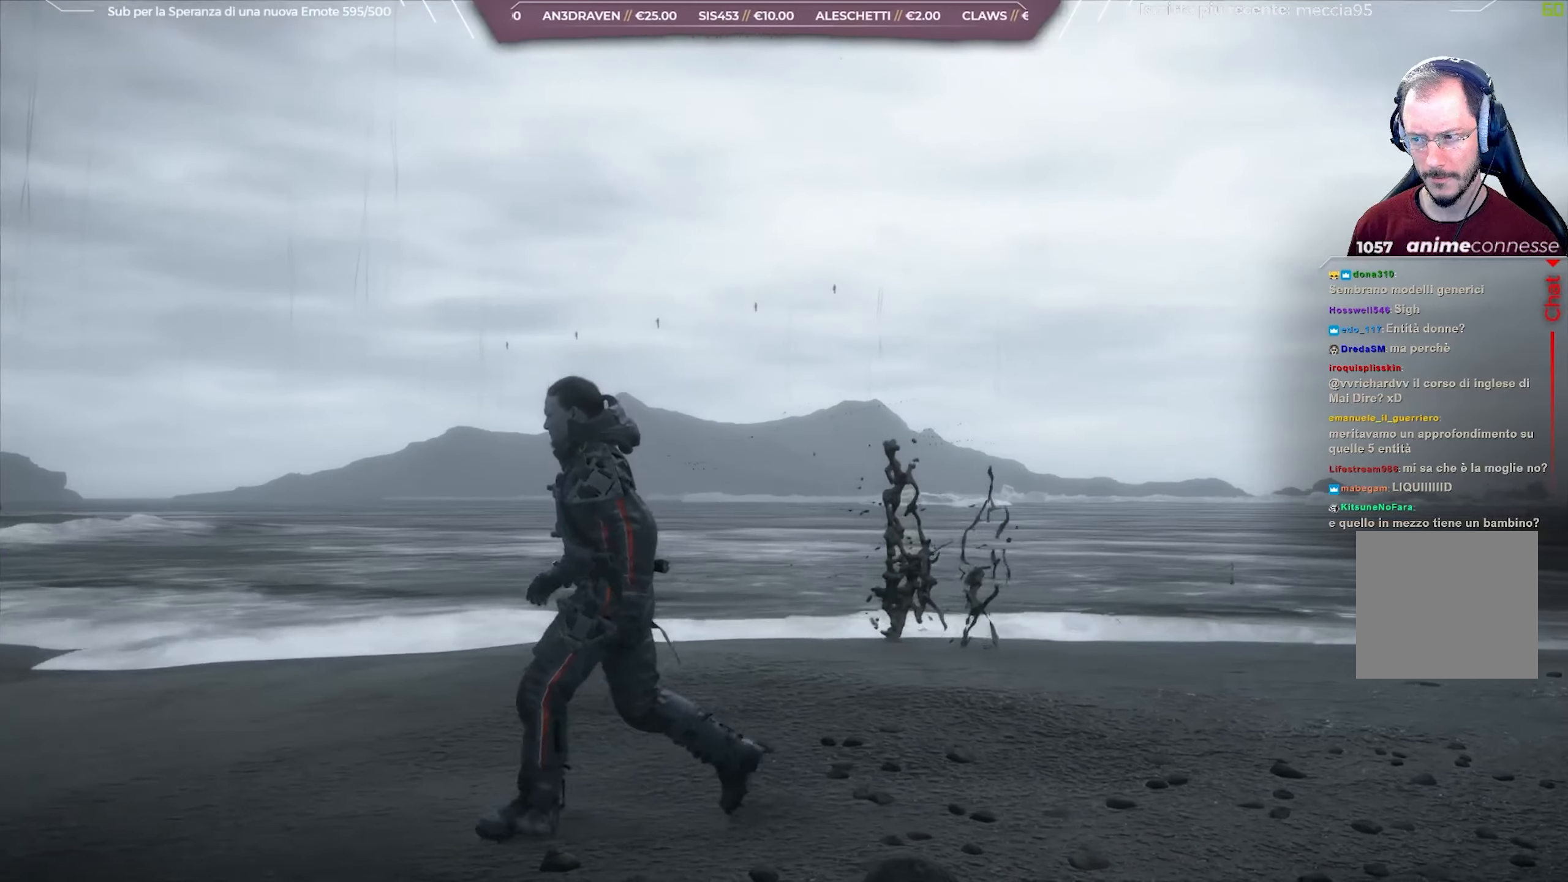
{"buttons": [], "left_stick": "up-left", "right_stick": "up-right", "events": []}
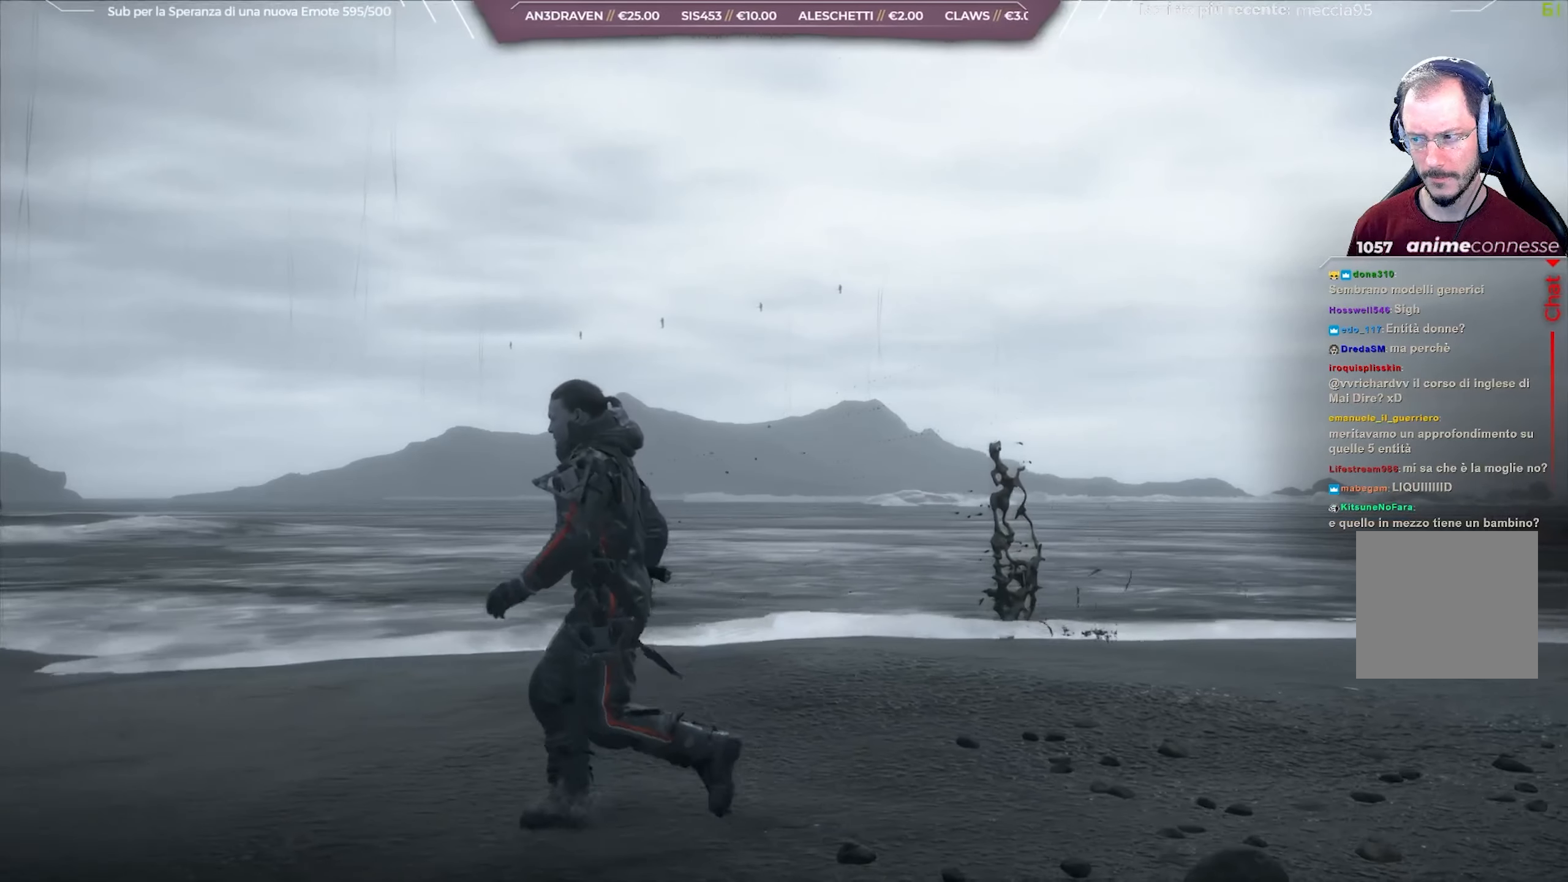
{"buttons": [], "left_stick": "up-left", "right_stick": "up-right", "events": []}
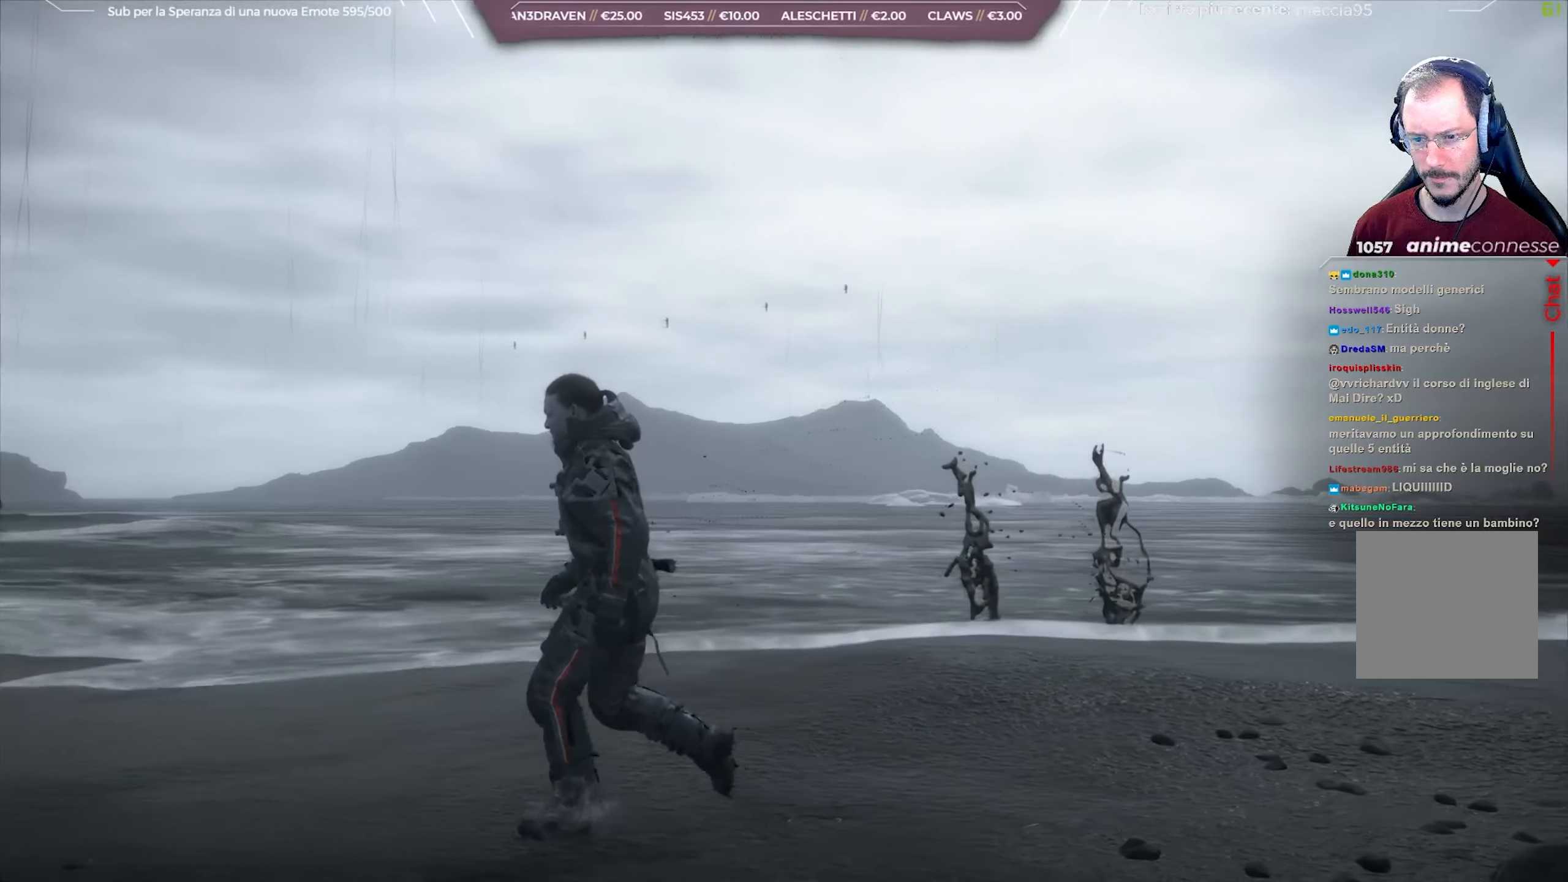
{"buttons": [], "left_stick": "up-left", "right_stick": "up-right", "events": []}
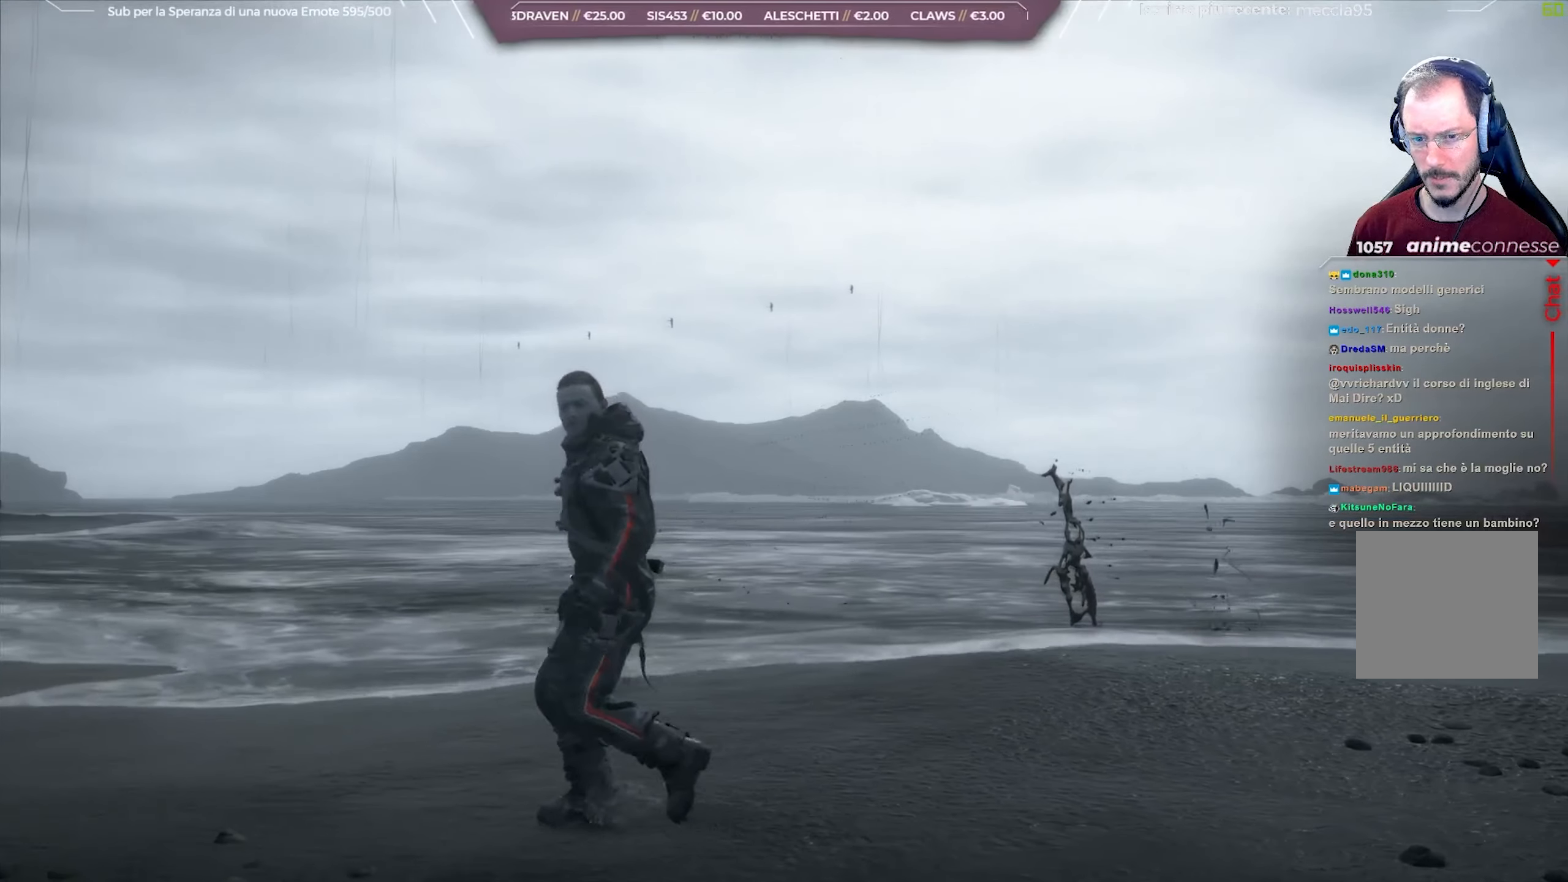
{"buttons": [], "left_stick": "up-left", "right_stick": "center", "events": [[500, "right_stick", "center"]]}
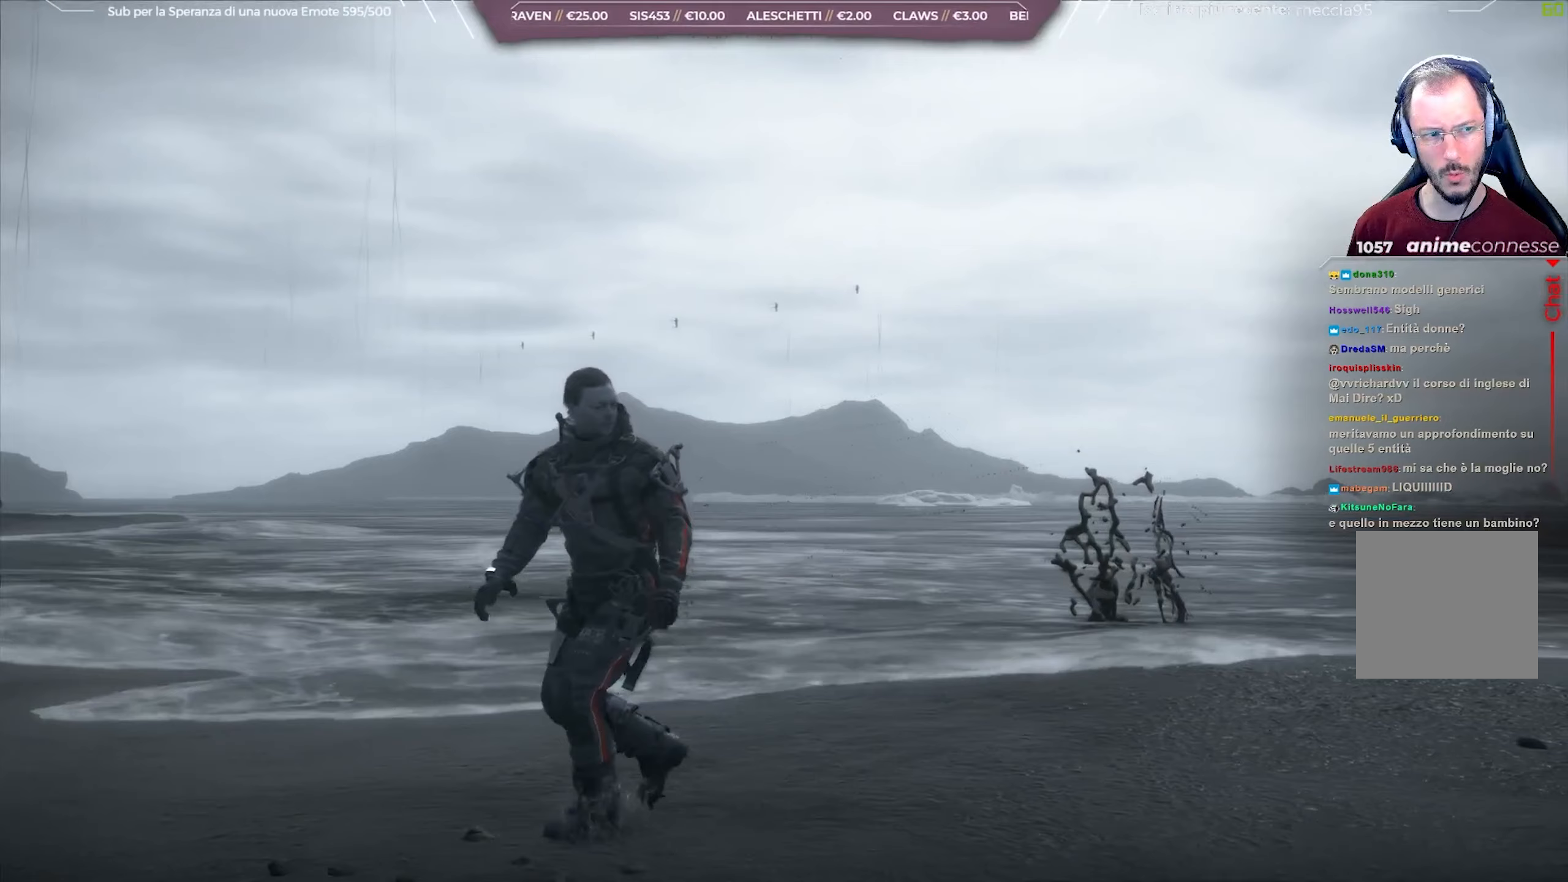
{"buttons": [], "left_stick": "up-left", "right_stick": "center", "events": []}
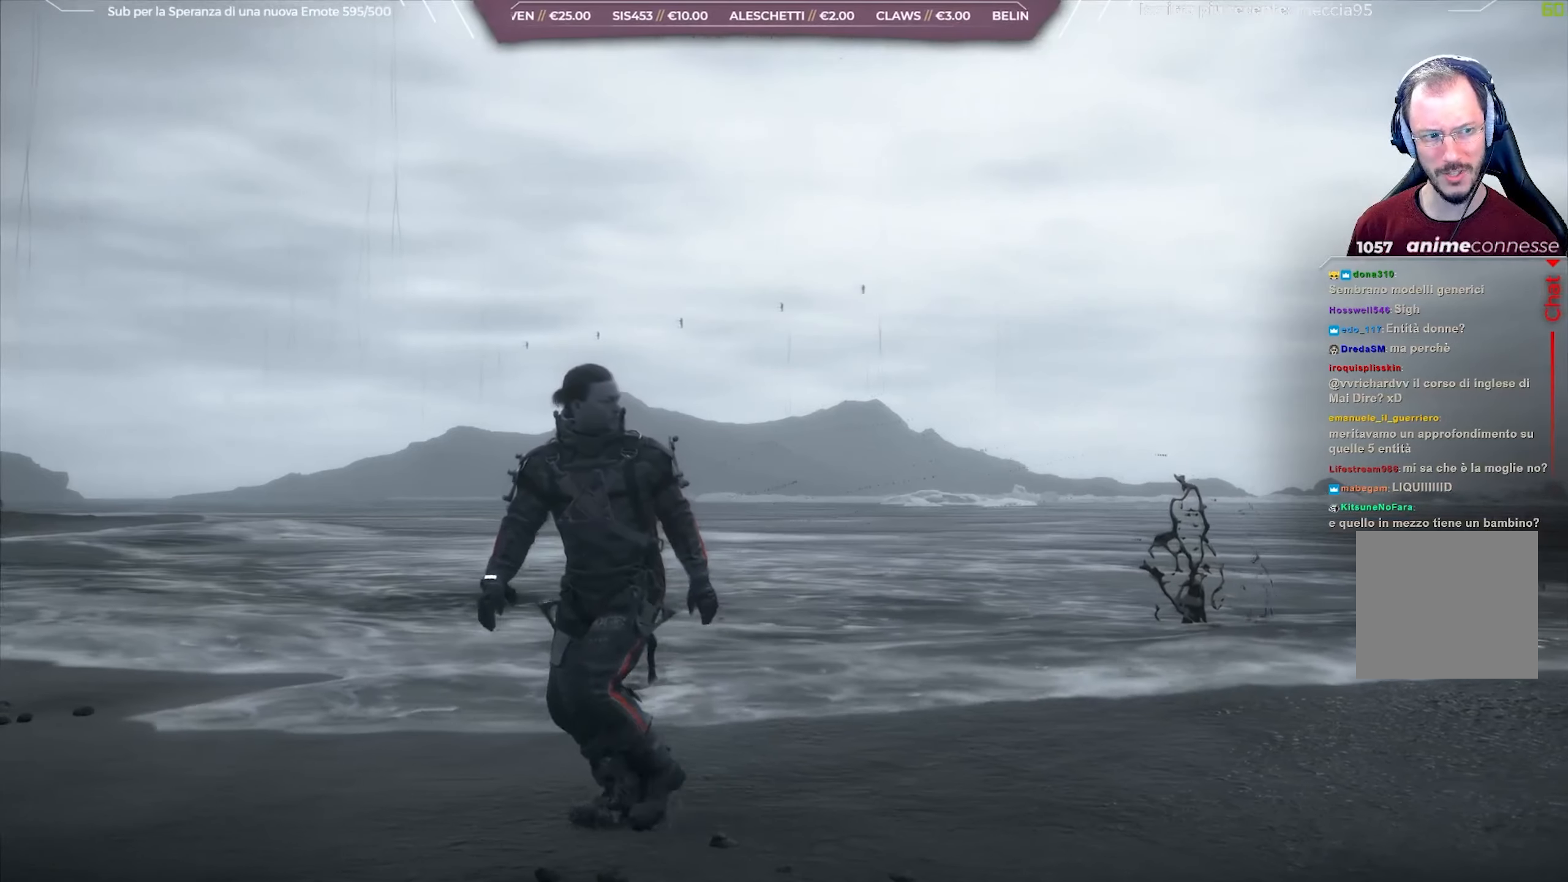
{"buttons": [], "left_stick": "up-left", "right_stick": "center", "events": []}
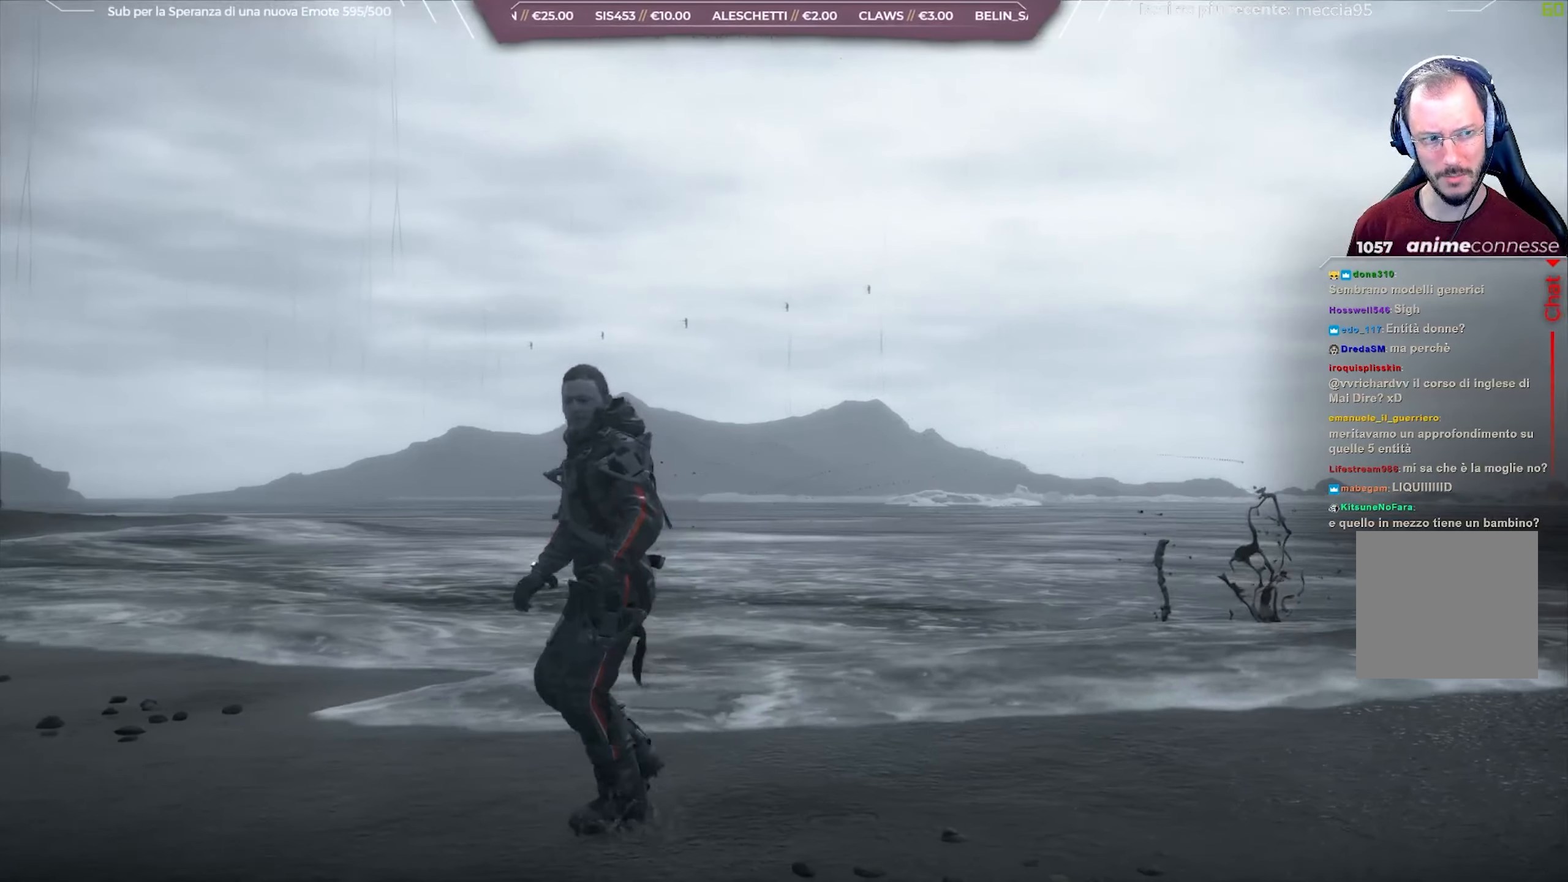
{"buttons": [], "left_stick": "up-left", "right_stick": "center", "events": []}